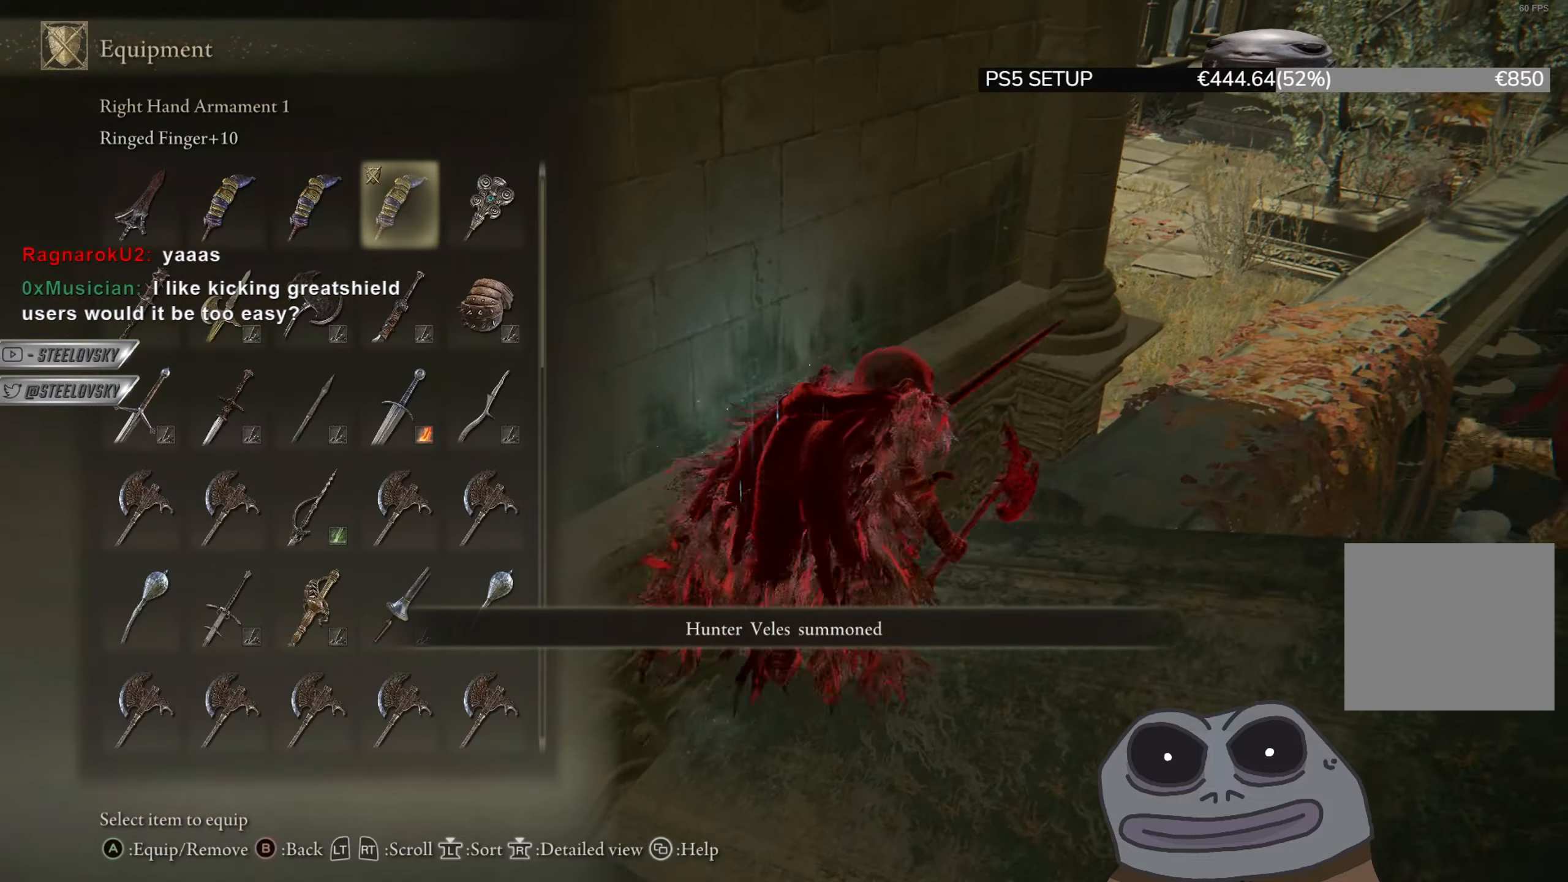
Gameplay with a controller (PlayStation layout); each line is a JSON object with the inputs held at the frame after it. "events" lists button and stick changes between this image and that frame as [ms after this image, input, new state], when the widget could be followed in between.
{"buttons": ["CIRCLE"], "left_stick": "right", "right_stick": "right", "events": [[100, "left_stick", "down-right"], [317, "right_stick", "right"], [400, "left_stick", "right"]]}
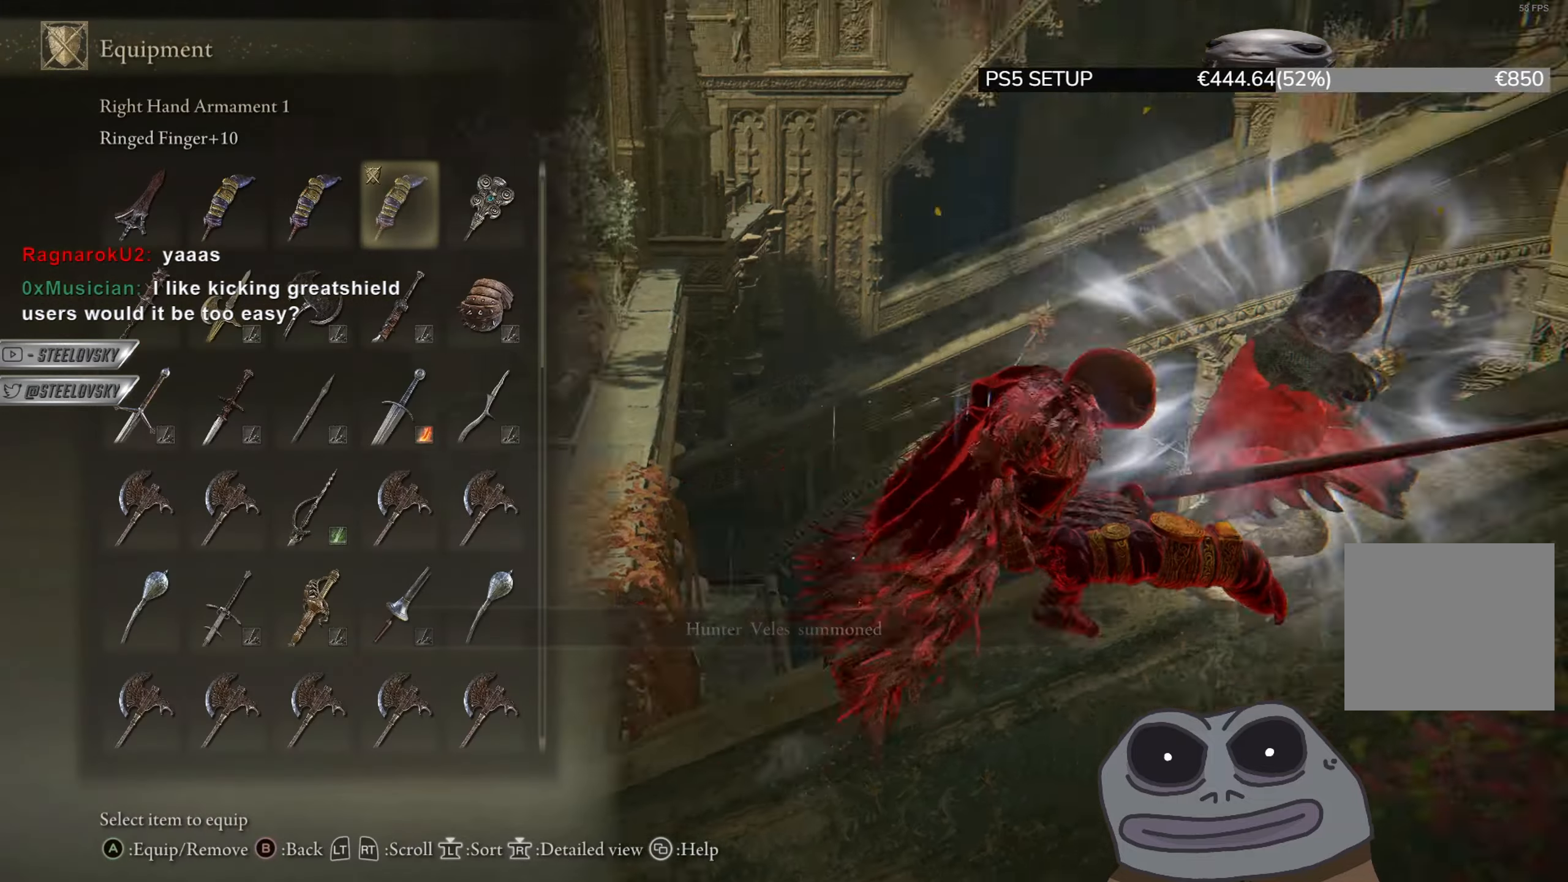
{"buttons": ["CIRCLE"], "left_stick": "up-right", "right_stick": "center", "events": [[33, "left_stick", "up-right"], [83, "right_stick", "center"], [133, "START", "down"], [217, "START", "up"]]}
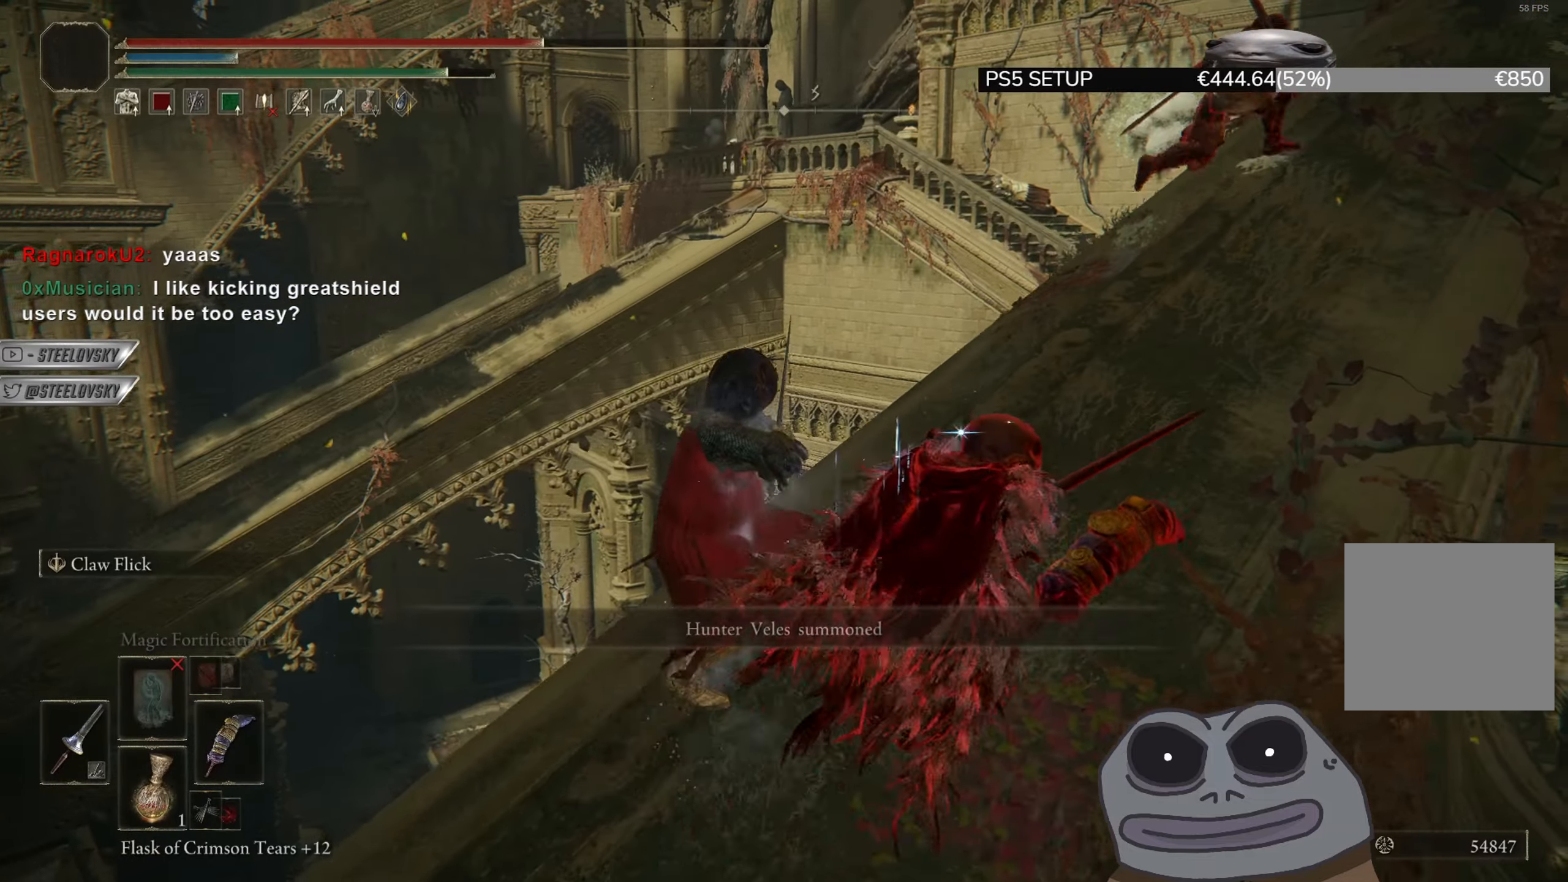
{"buttons": ["CIRCLE", "R2"], "left_stick": "up-right", "right_stick": "center", "events": [[50, "START", "down"], [117, "START", "up"], [234, "CROSS", "down"], [317, "CROSS", "up"], [367, "CROSS", "down"], [451, "R2", "down"], [467, "CROSS", "up"]]}
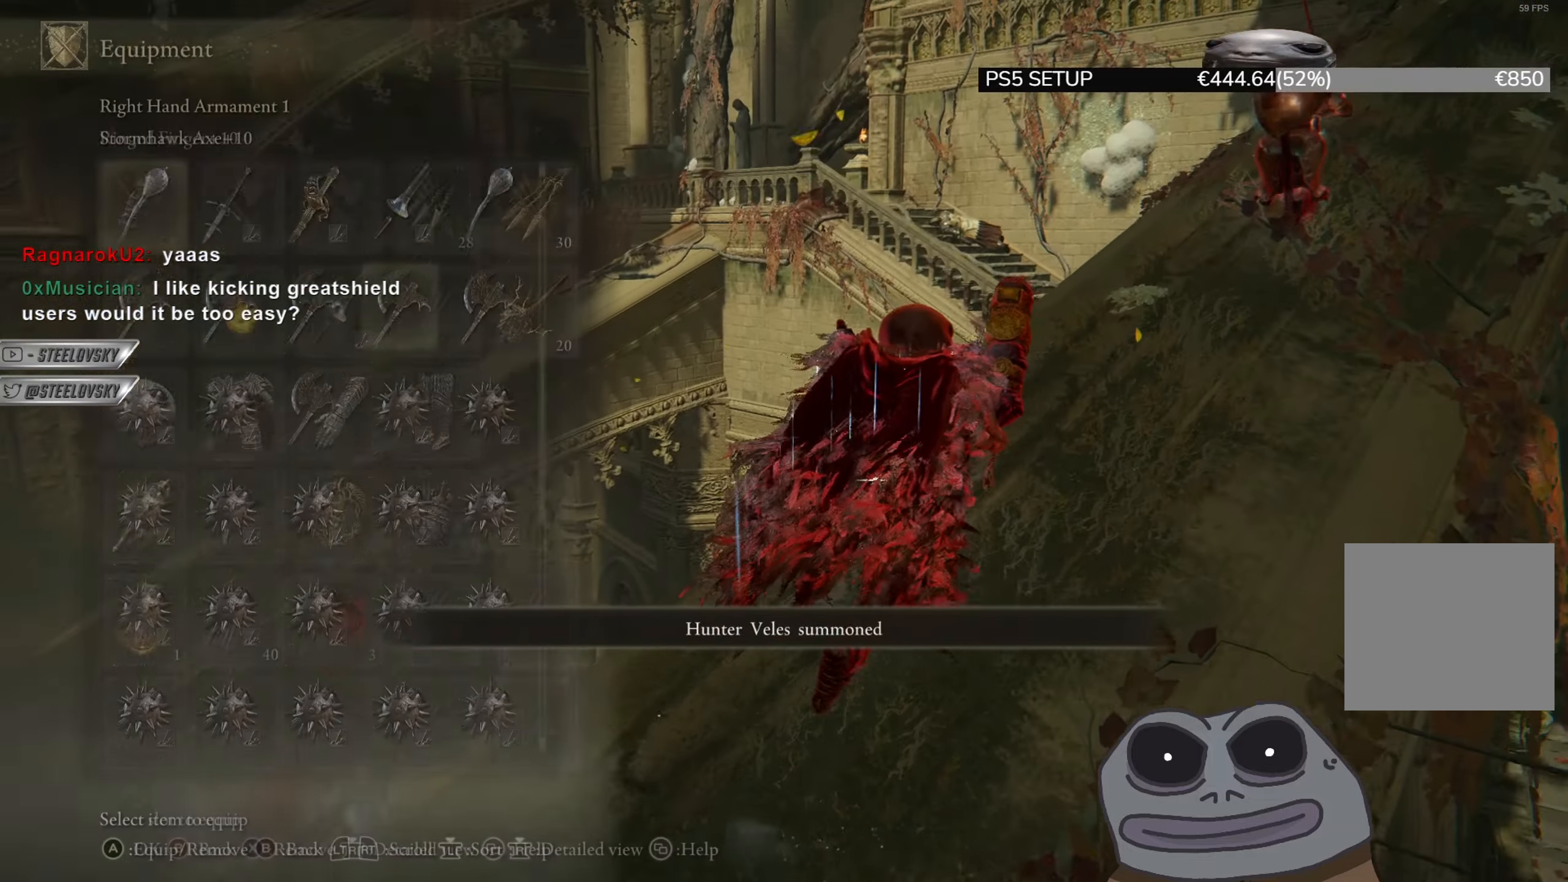
{"buttons": ["CIRCLE"], "left_stick": "up-right", "right_stick": "down-left", "events": [[16, "CROSS", "down"], [100, "R2", "up"], [116, "CROSS", "up"], [150, "SQUARE", "down"], [166, "SQUARE", "up"], [166, "START", "down"], [233, "START", "up"], [300, "right_stick", "down-left"]]}
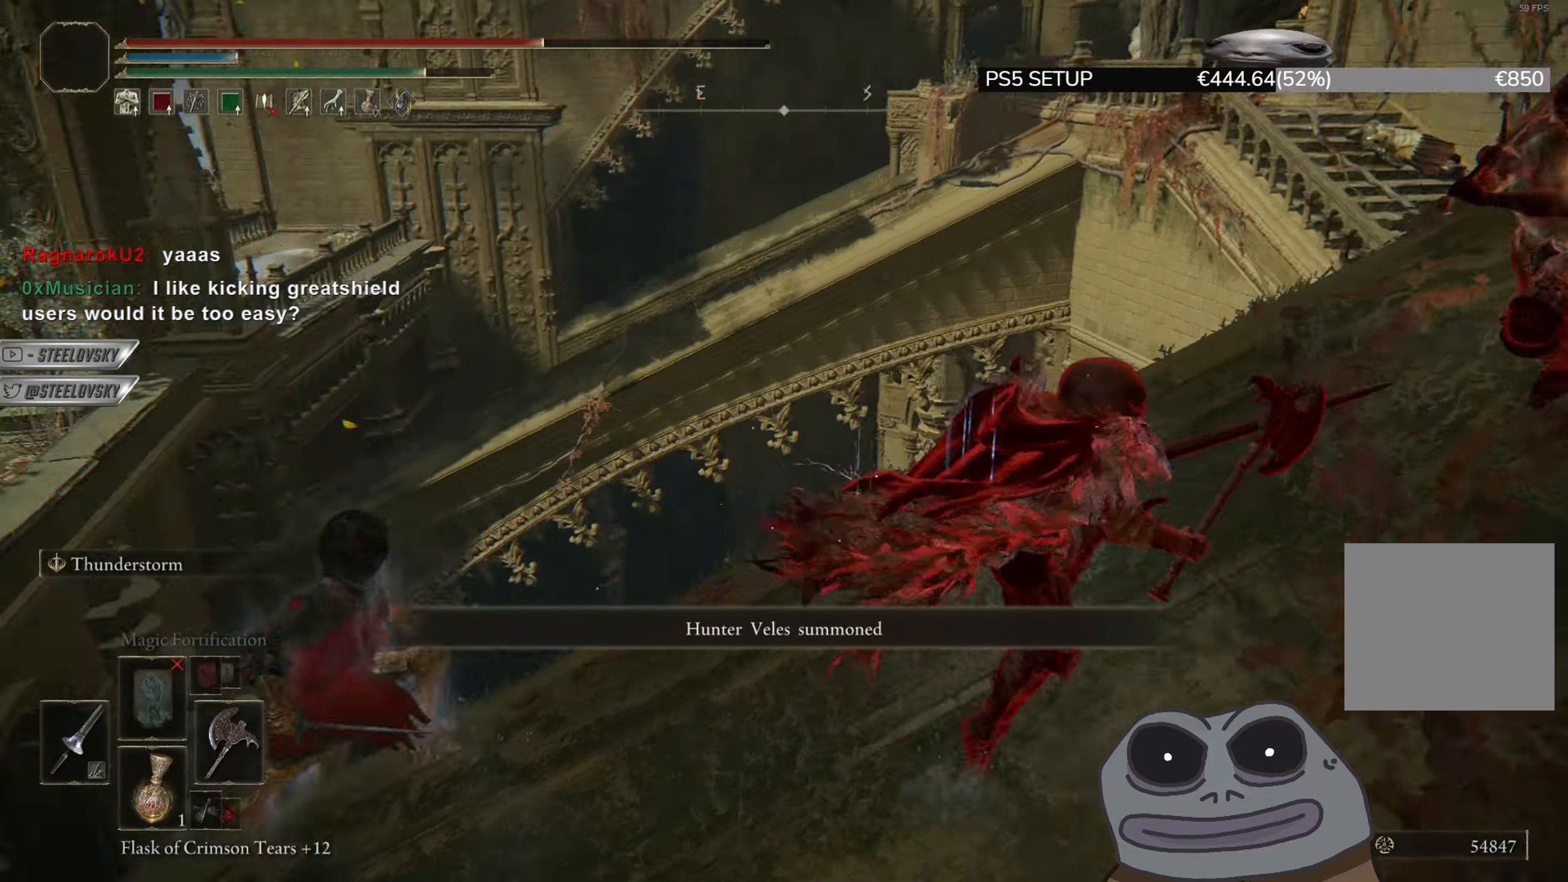
{"buttons": ["CIRCLE"], "left_stick": "down-right", "right_stick": "down-left", "events": [[84, "left_stick", "right"], [150, "CIRCLE", "up"], [217, "left_stick", "down-right"], [367, "CIRCLE", "down"]]}
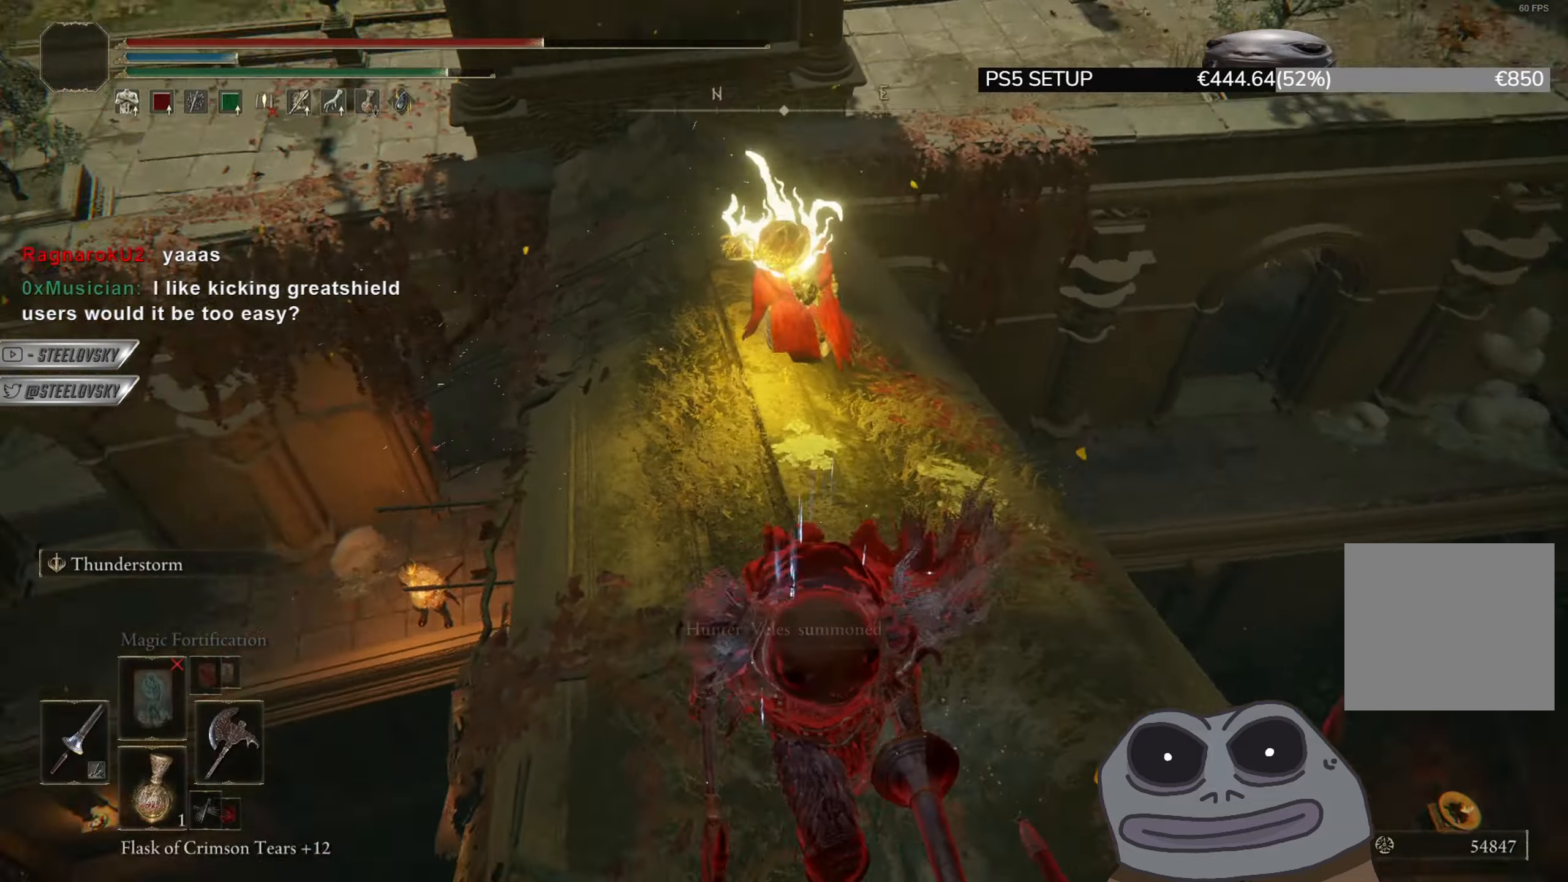
{"buttons": ["CIRCLE"], "left_stick": "up", "right_stick": "center", "events": [[33, "left_stick", "down"], [33, "right_stick", "center"], [233, "START", "down"], [283, "START", "up"], [317, "left_stick", "left"], [367, "left_stick", "up"], [383, "CROSS", "down"], [467, "CROSS", "up"]]}
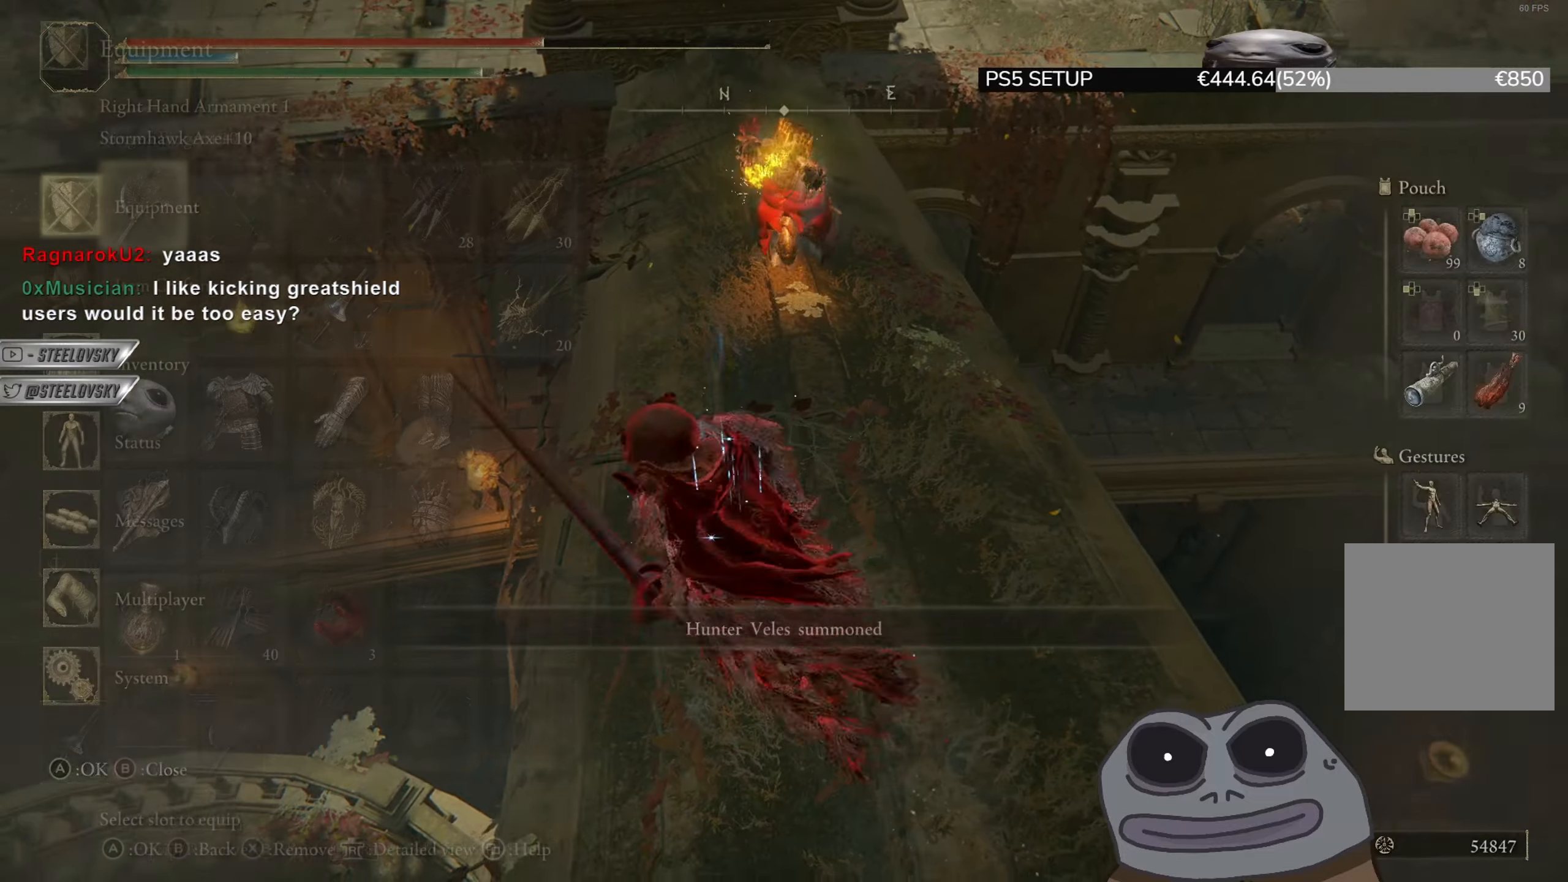
{"buttons": ["CIRCLE", "L2", "R3"], "left_stick": "up-right", "right_stick": "down", "events": [[34, "CROSS", "down"], [67, "left_stick", "up-left"], [134, "L2", "down"], [167, "CROSS", "up"], [217, "CROSS", "down"], [267, "L2", "up"], [284, "CROSS", "up"], [317, "SQUARE", "down"], [334, "SQUARE", "up"], [350, "START", "down"], [401, "START", "up"], [401, "left_stick", "up-right"], [467, "L2", "down"], [467, "right_stick", "down"], [484, "R3", "down"]]}
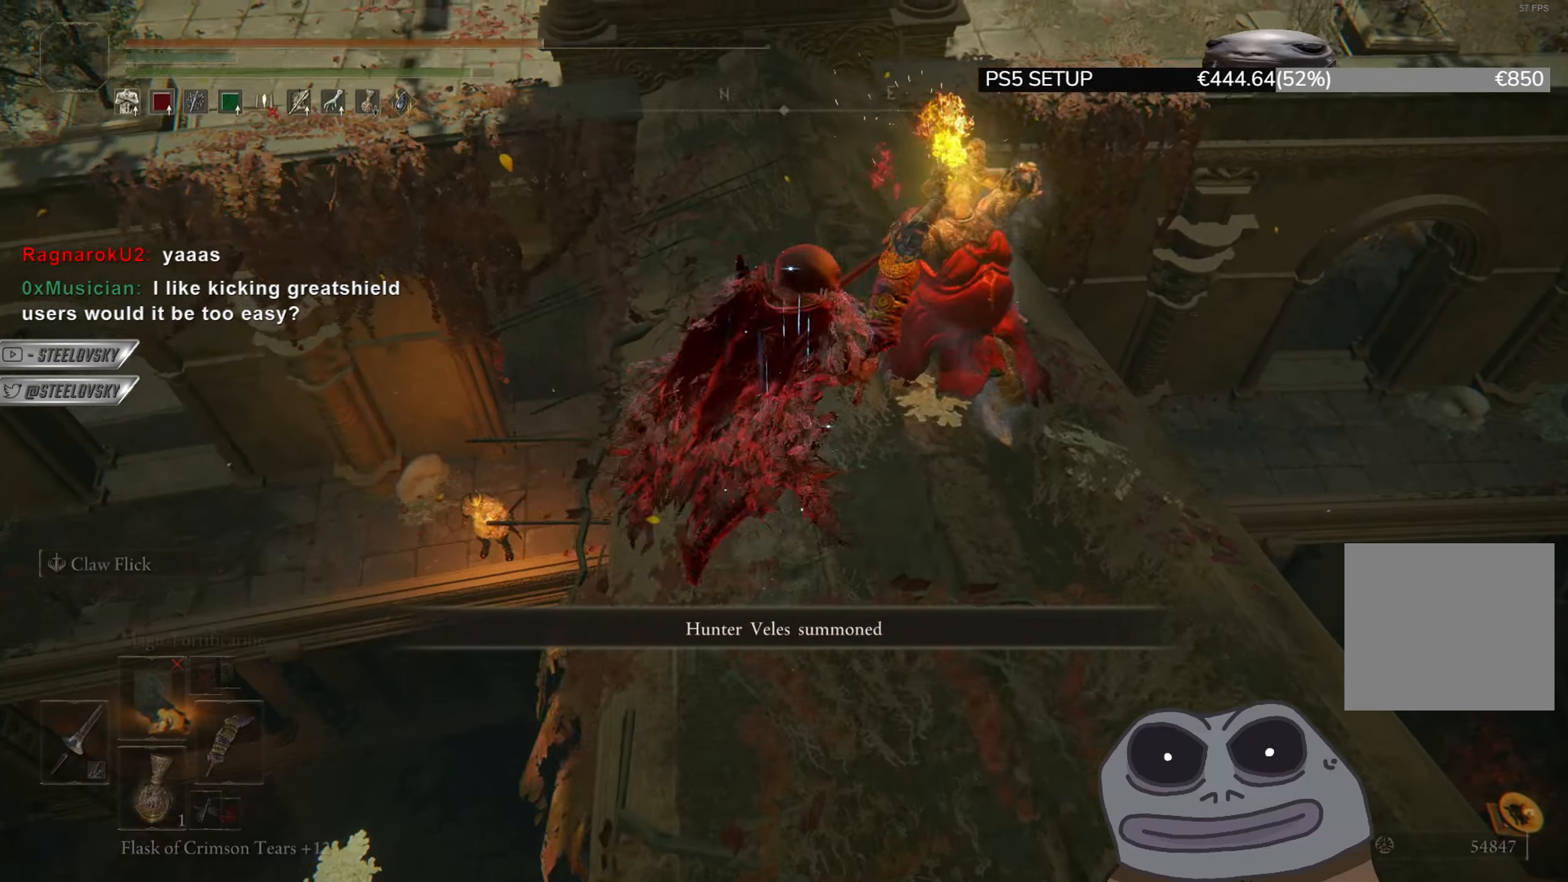
{"buttons": [], "left_stick": "up-right", "right_stick": "center", "events": [[16, "right_stick", "up"], [100, "R3", "up"], [100, "right_stick", "center"], [150, "L2", "up"], [183, "CIRCLE", "up"]]}
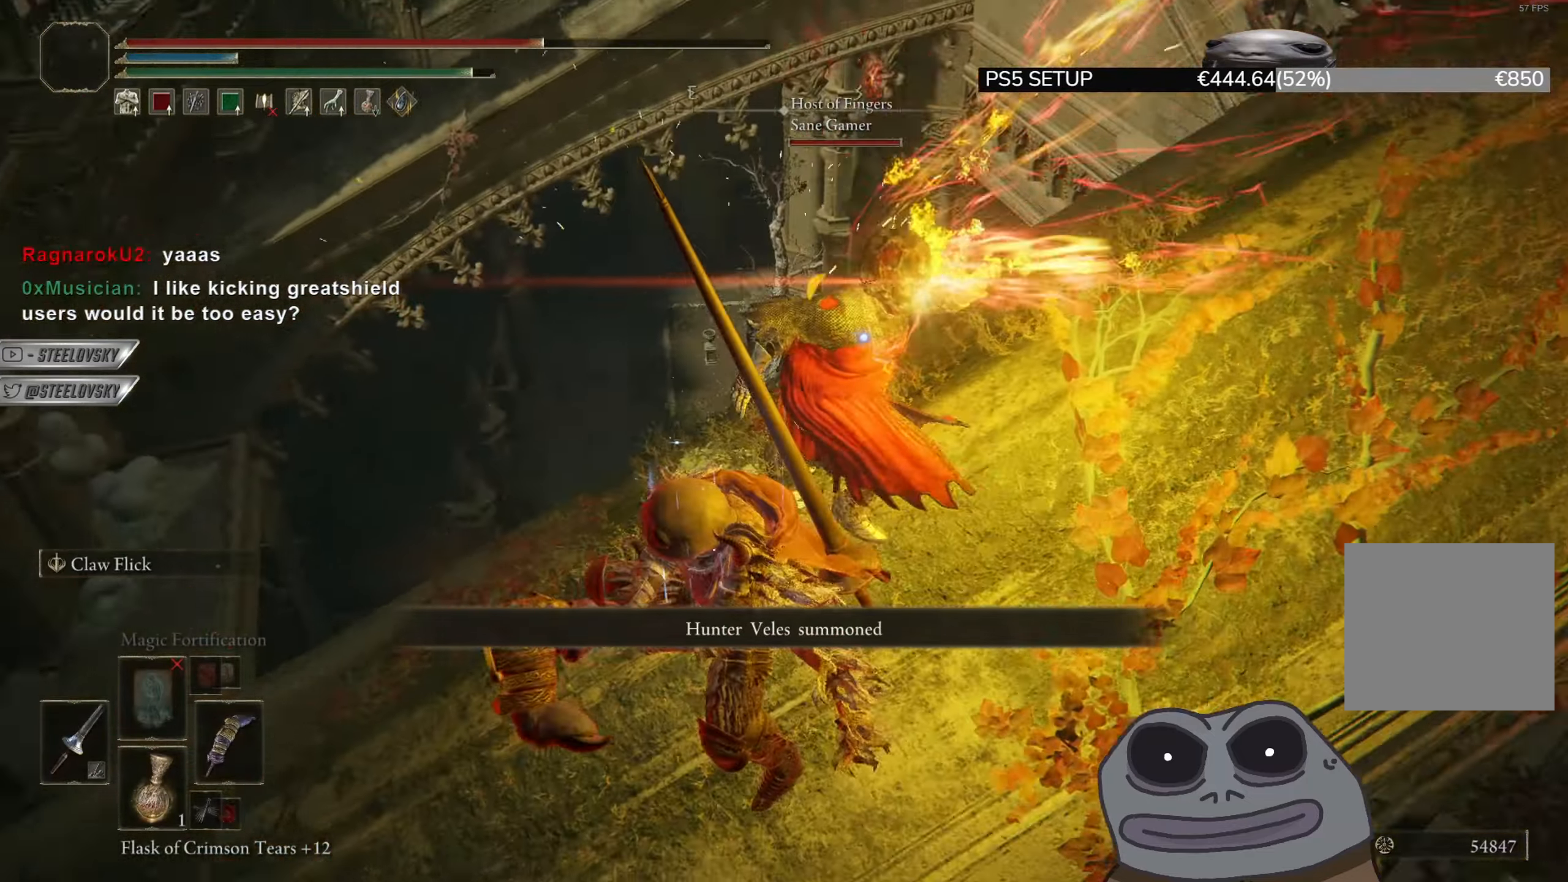
{"buttons": [], "left_stick": "up", "right_stick": "center", "events": [[467, "left_stick", "up"]]}
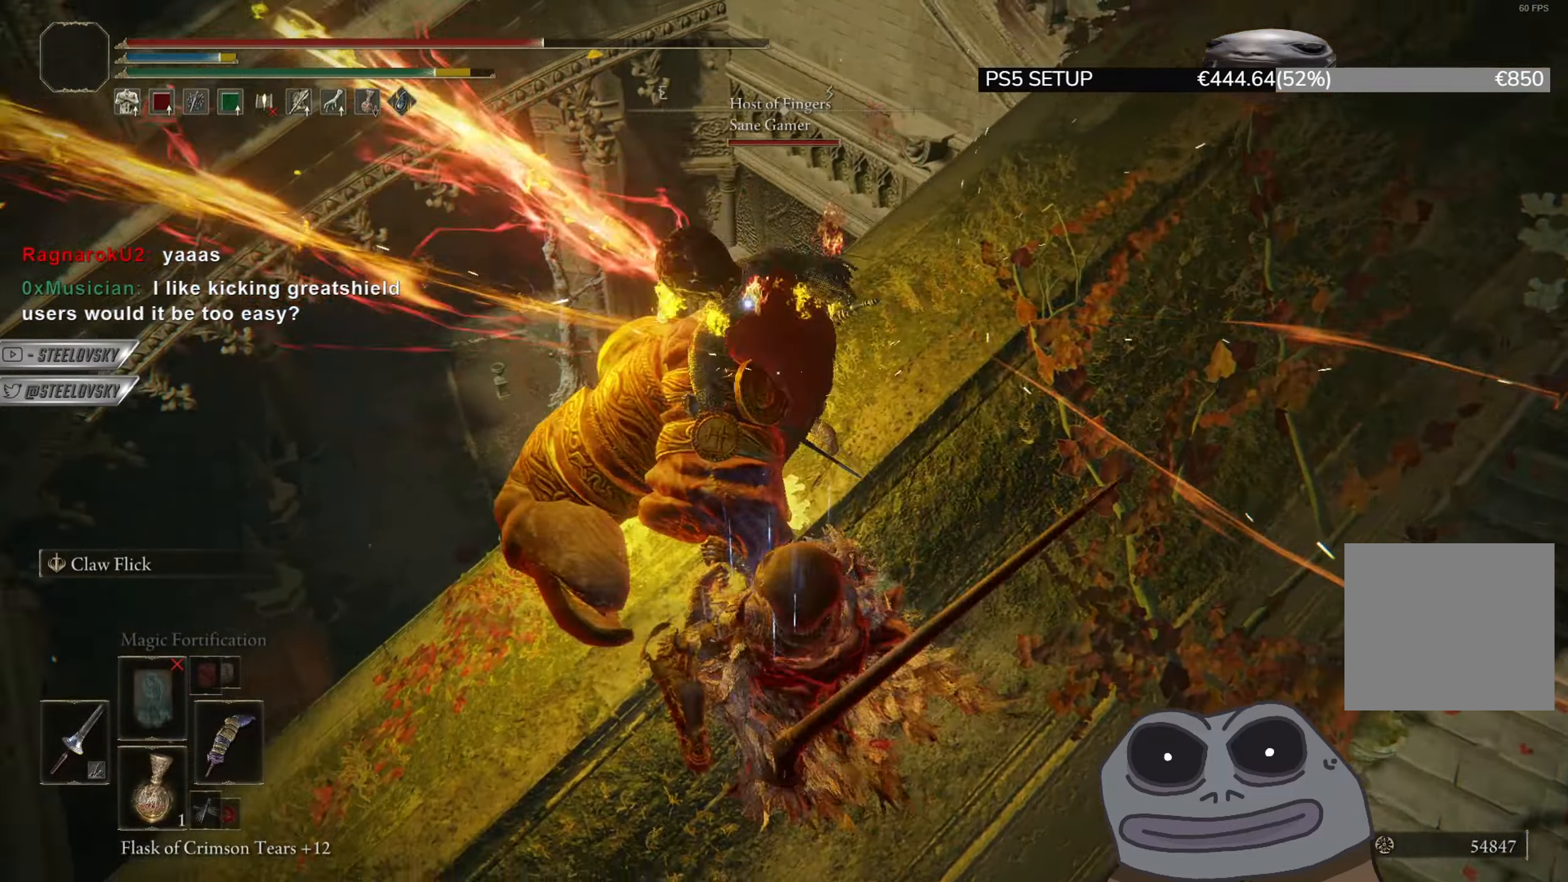
{"buttons": [], "left_stick": "up", "right_stick": "center", "events": []}
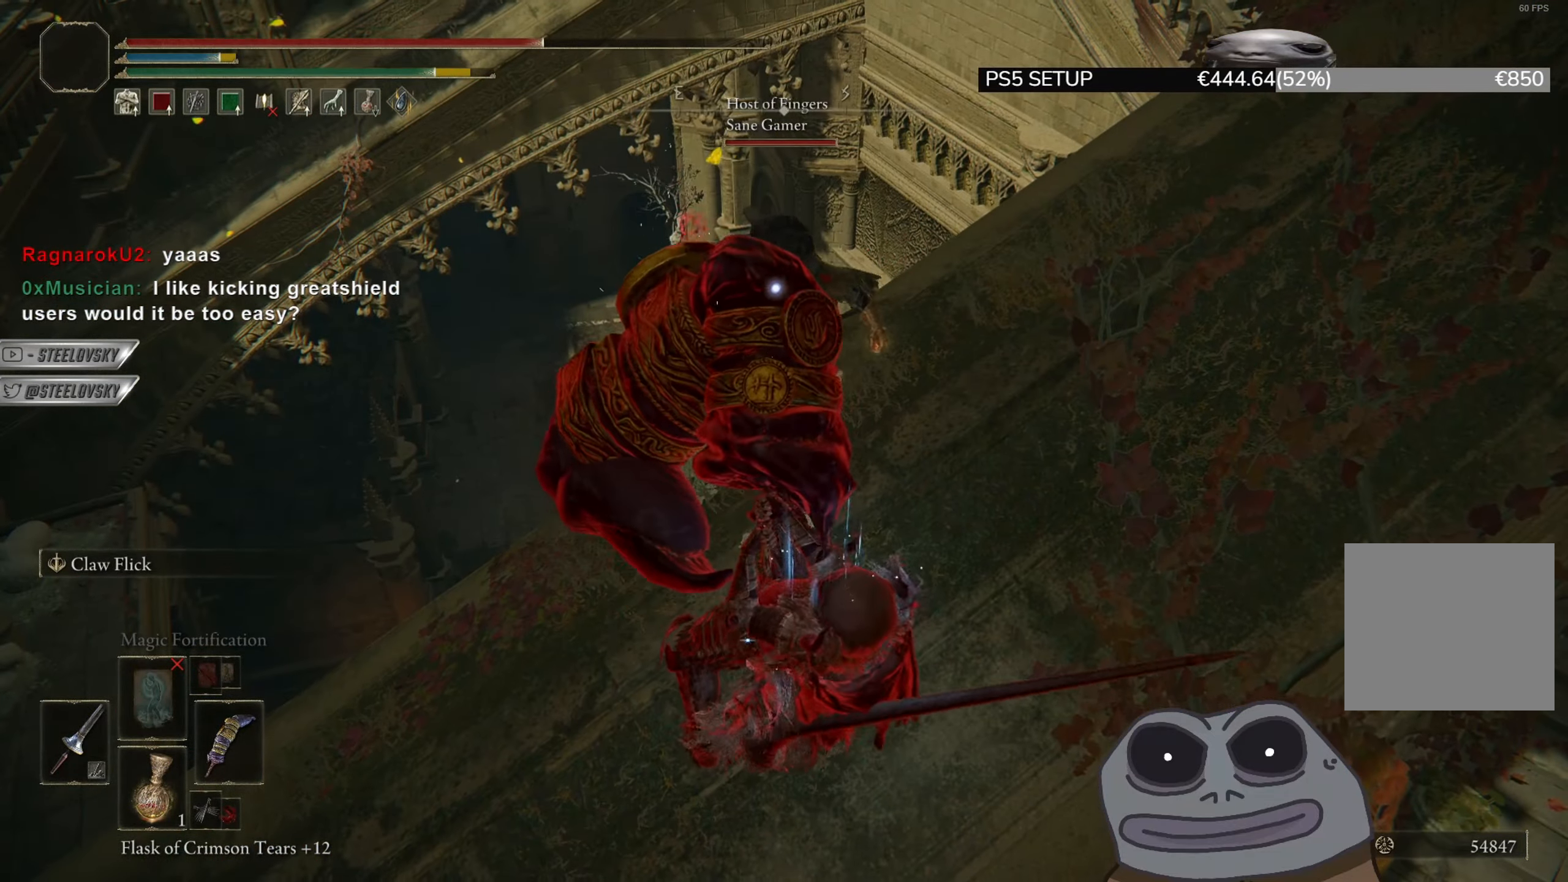
{"buttons": [], "left_stick": "center", "right_stick": "center", "events": [[467, "left_stick", "center"]]}
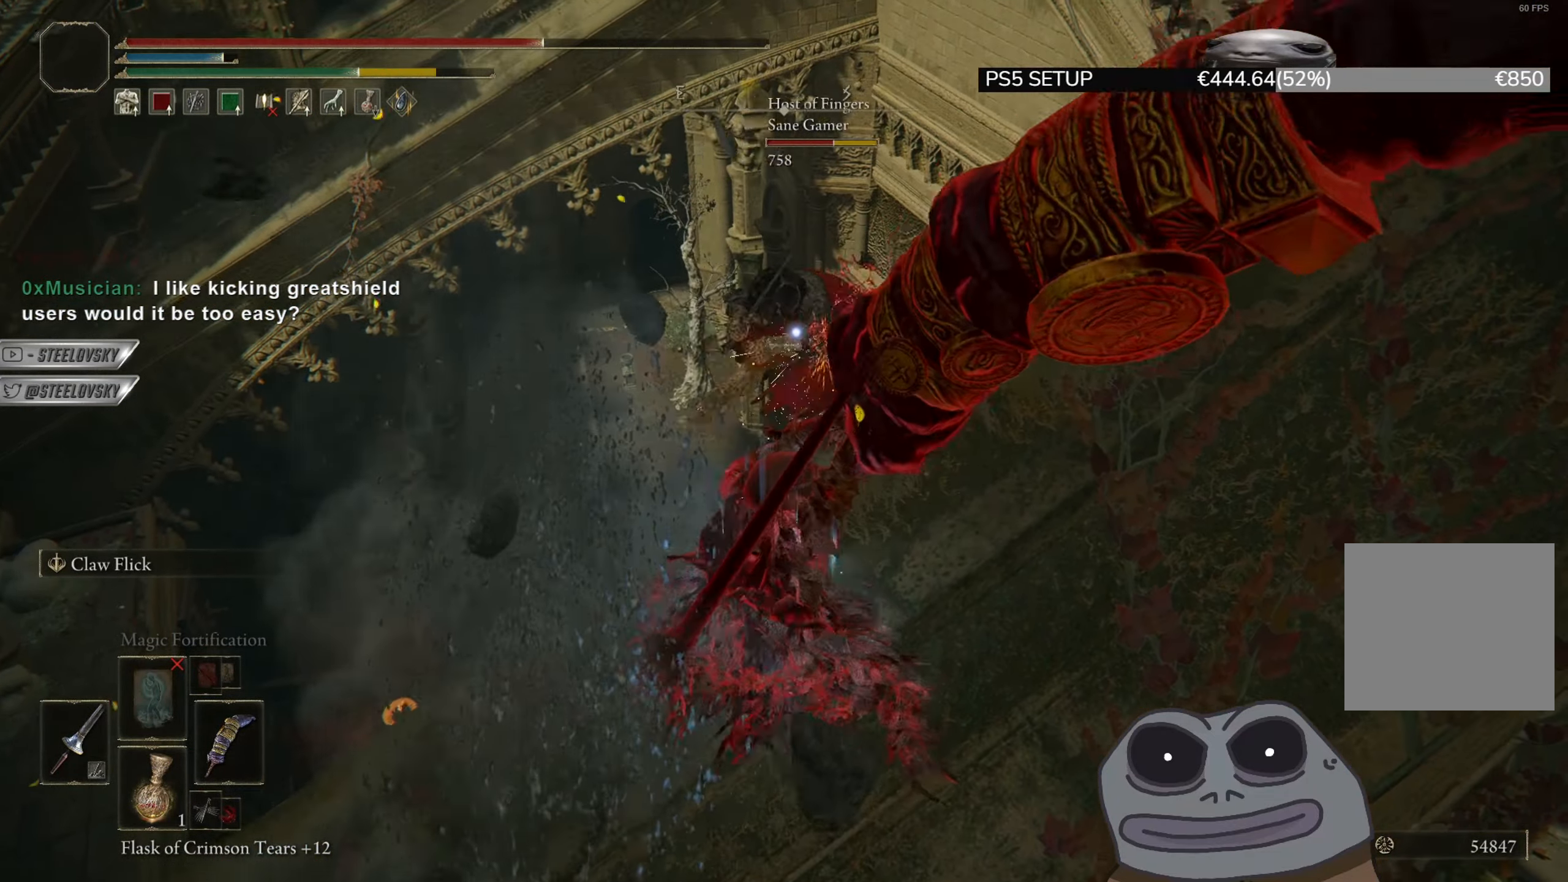
{"buttons": [], "left_stick": "center", "right_stick": "center", "events": [[150, "R3", "down"], [217, "right_stick", "right"], [250, "R3", "up"], [400, "right_stick", "center"]]}
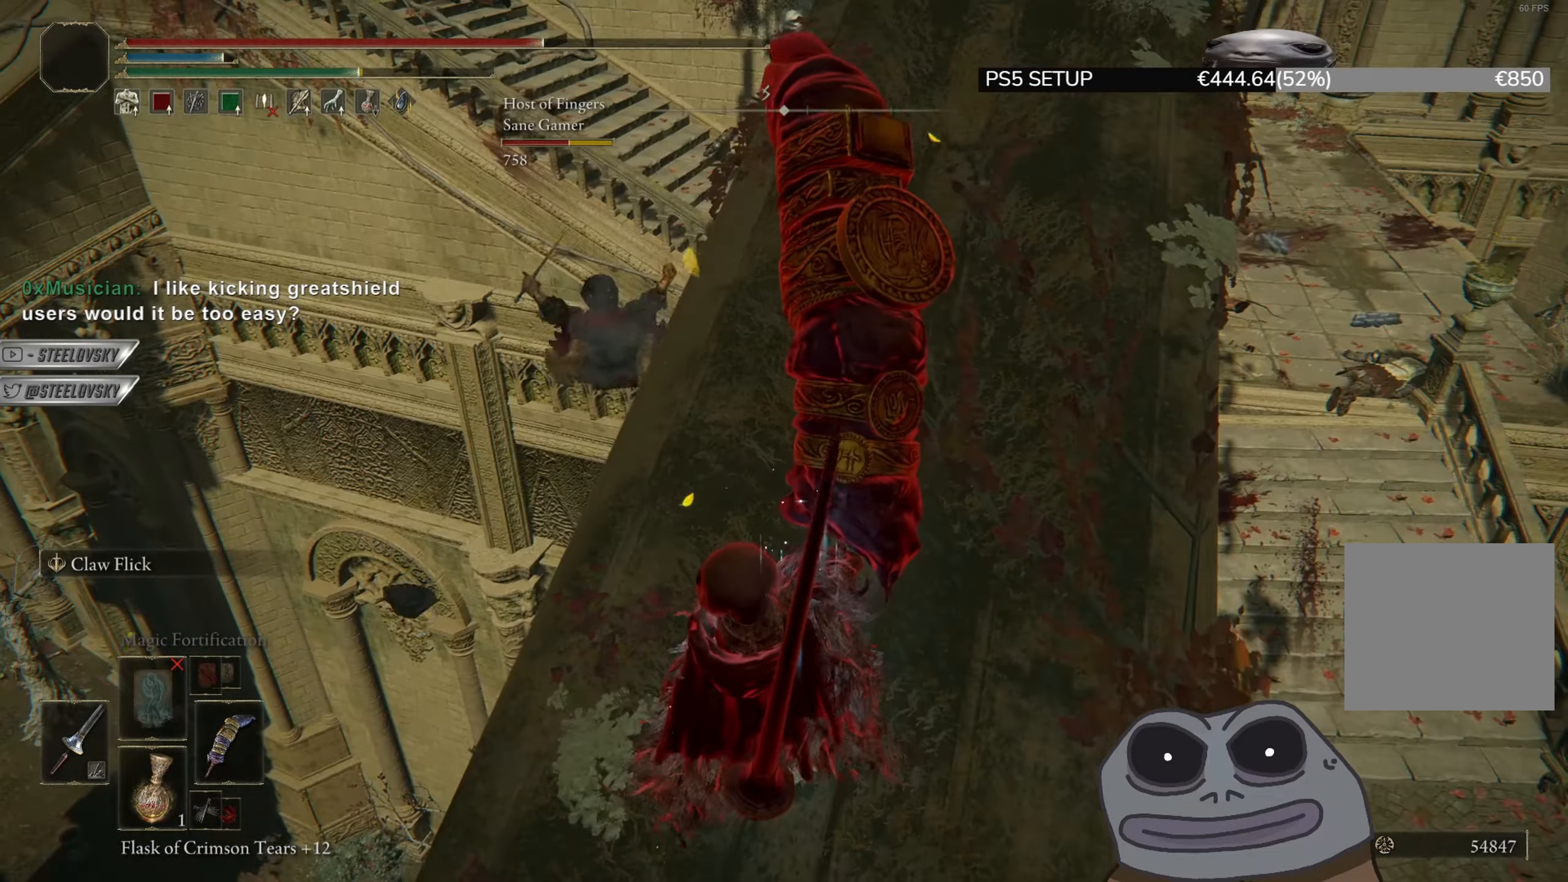
{"buttons": [], "left_stick": "left", "right_stick": "down-right", "events": [[150, "right_stick", "right"], [200, "right_stick", "down-right"], [267, "left_stick", "left"]]}
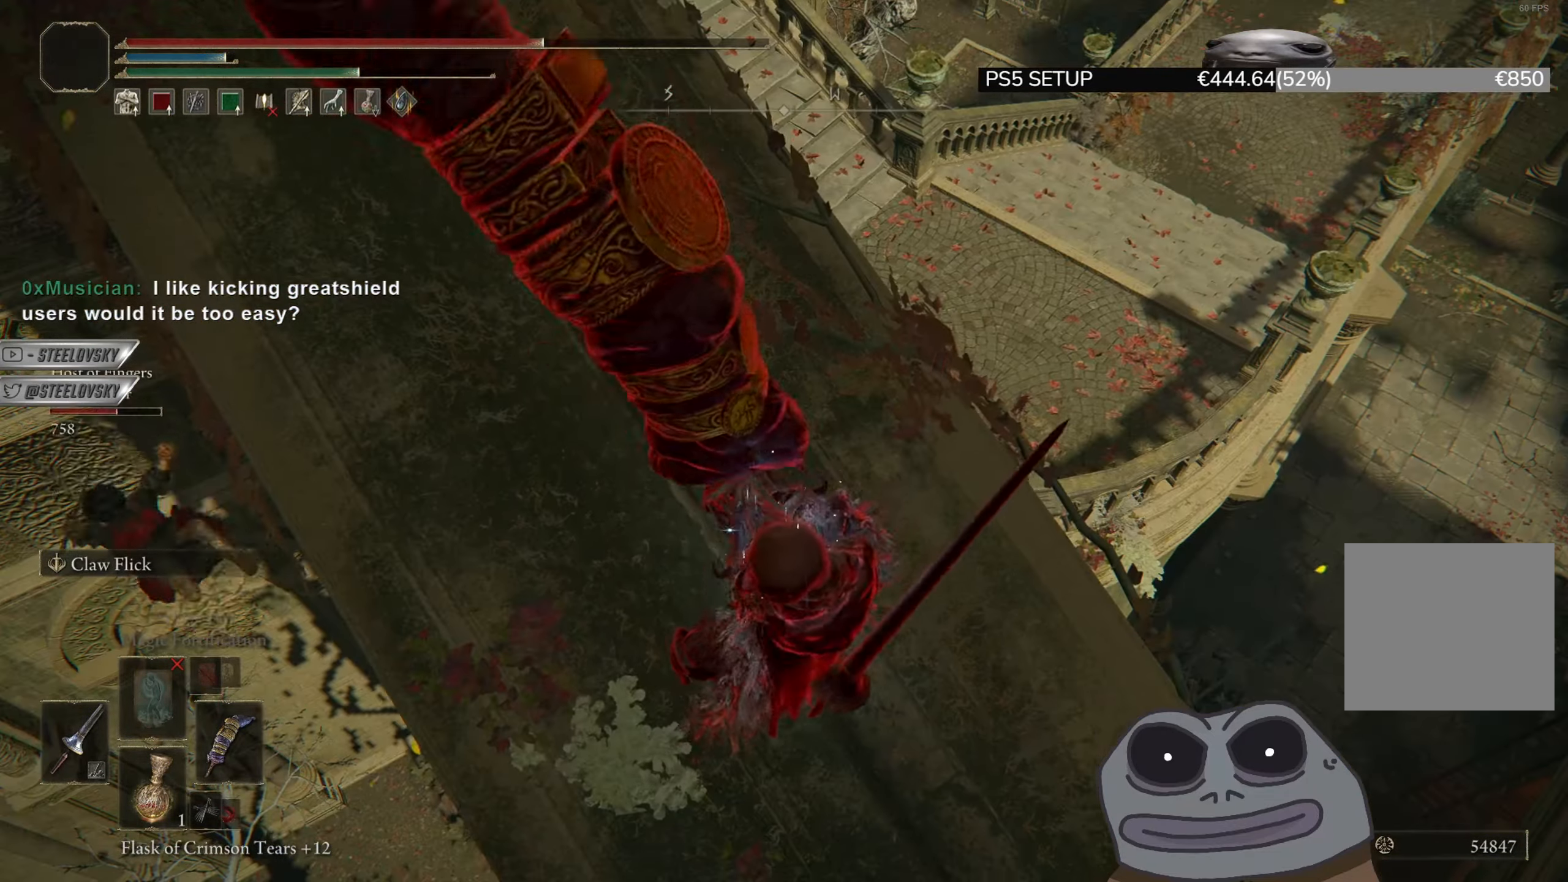
{"buttons": [], "left_stick": "center", "right_stick": "center", "events": [[166, "left_stick", "center"], [233, "right_stick", "center"]]}
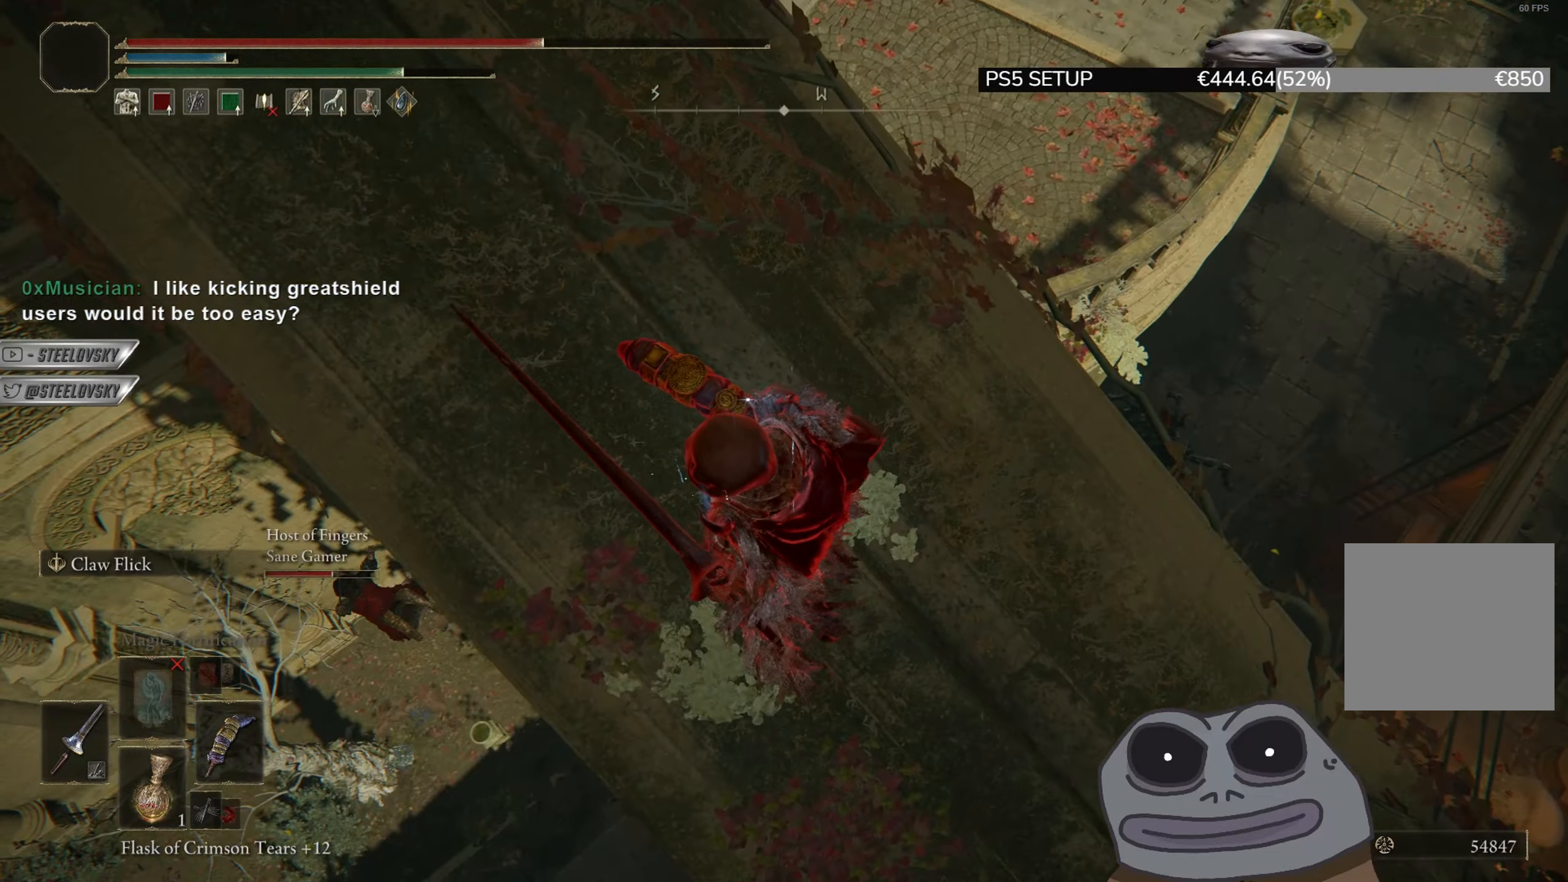
{"buttons": [], "left_stick": "center", "right_stick": "center", "events": []}
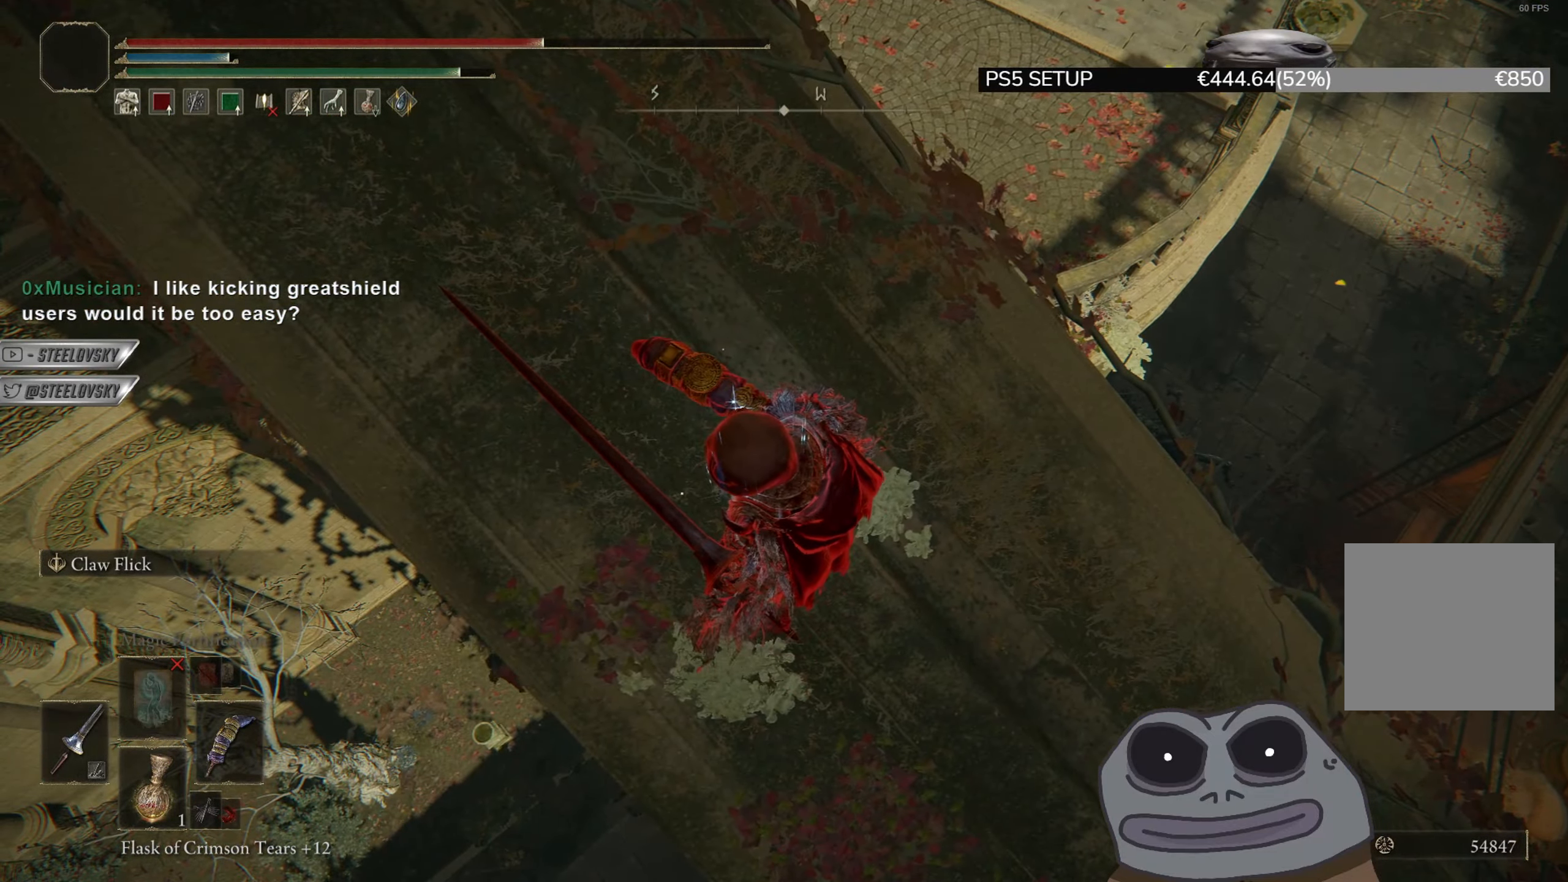
{"buttons": [], "left_stick": "center", "right_stick": "center", "events": []}
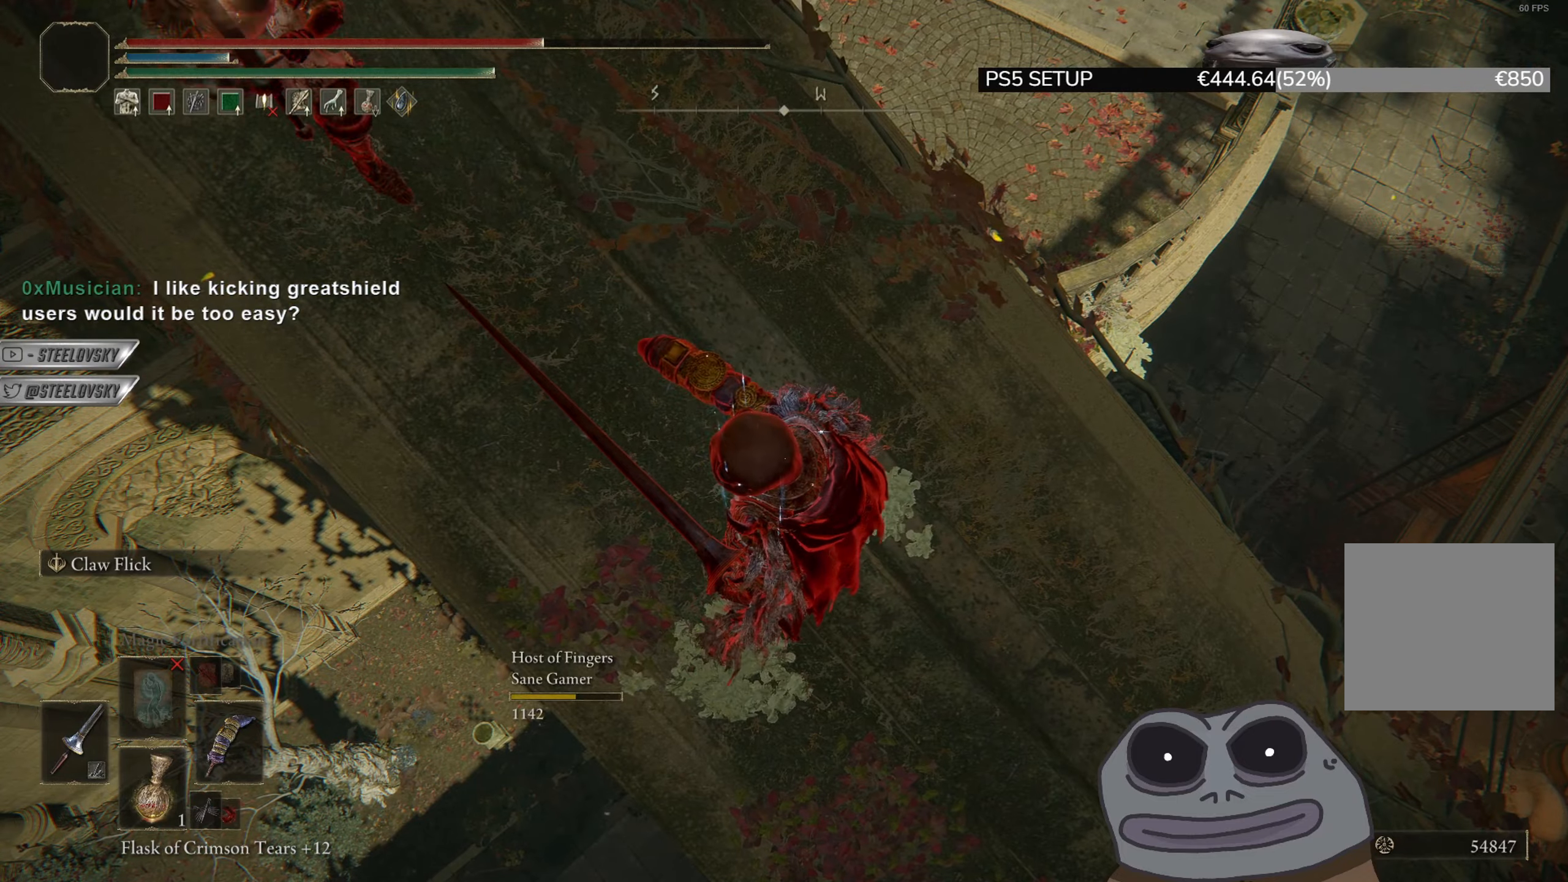
{"buttons": [], "left_stick": "center", "right_stick": "up-left", "events": [[417, "right_stick", "up-left"]]}
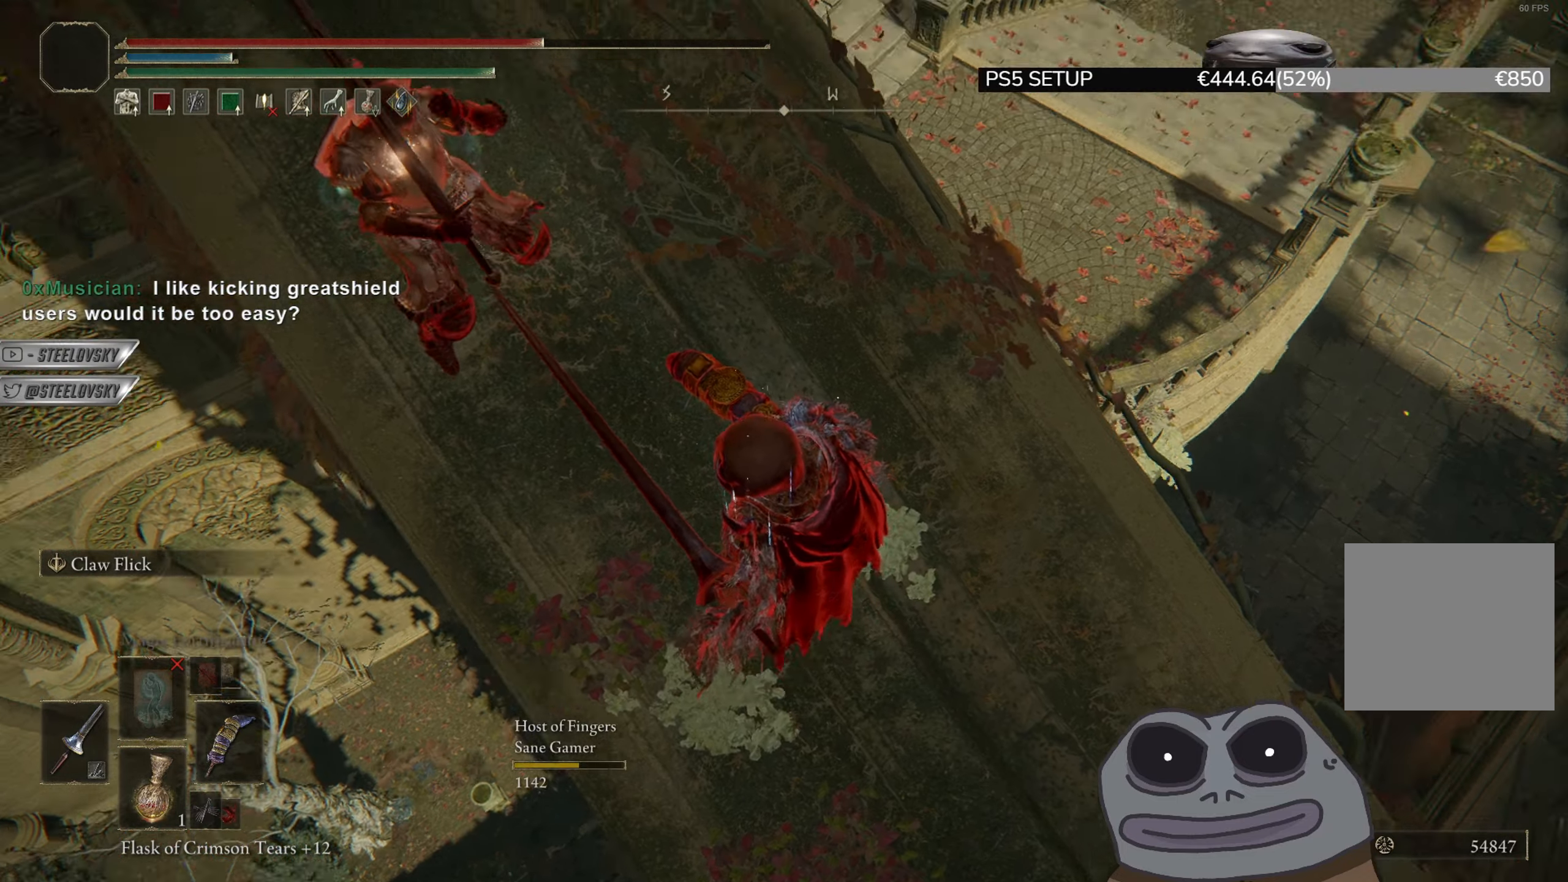
{"buttons": [], "left_stick": "center", "right_stick": "center", "events": [[433, "right_stick", "center"]]}
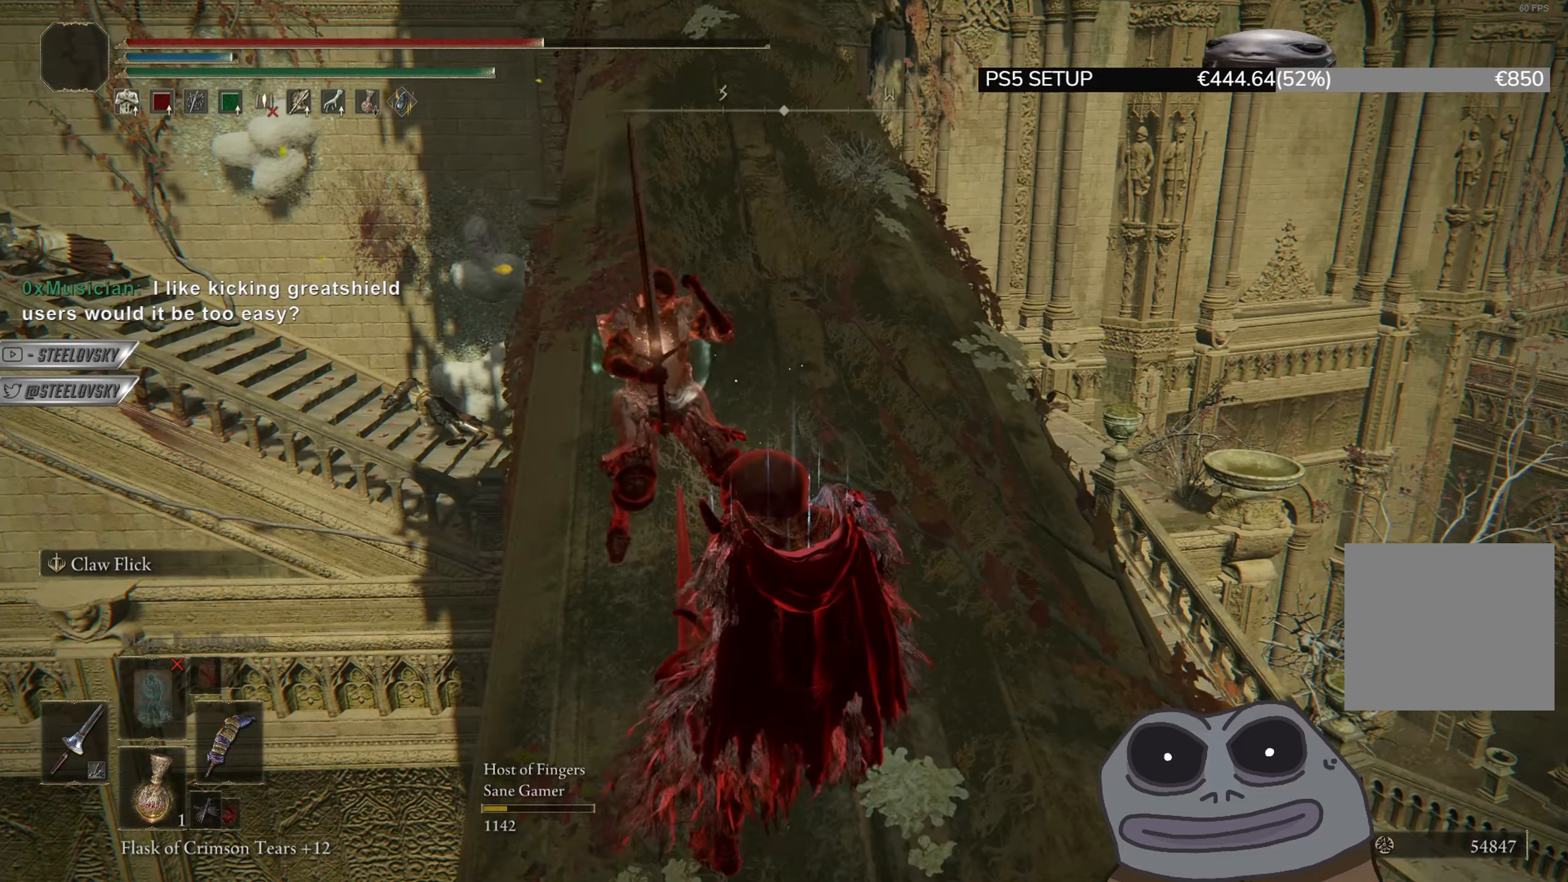
{"buttons": [], "left_stick": "center", "right_stick": "center", "events": [[67, "START", "down"], [150, "START", "up"], [284, "DPAD_LEFT", "down"], [367, "DPAD_LEFT", "up"], [434, "DPAD_LEFT", "down"], [484, "DPAD_LEFT", "up"]]}
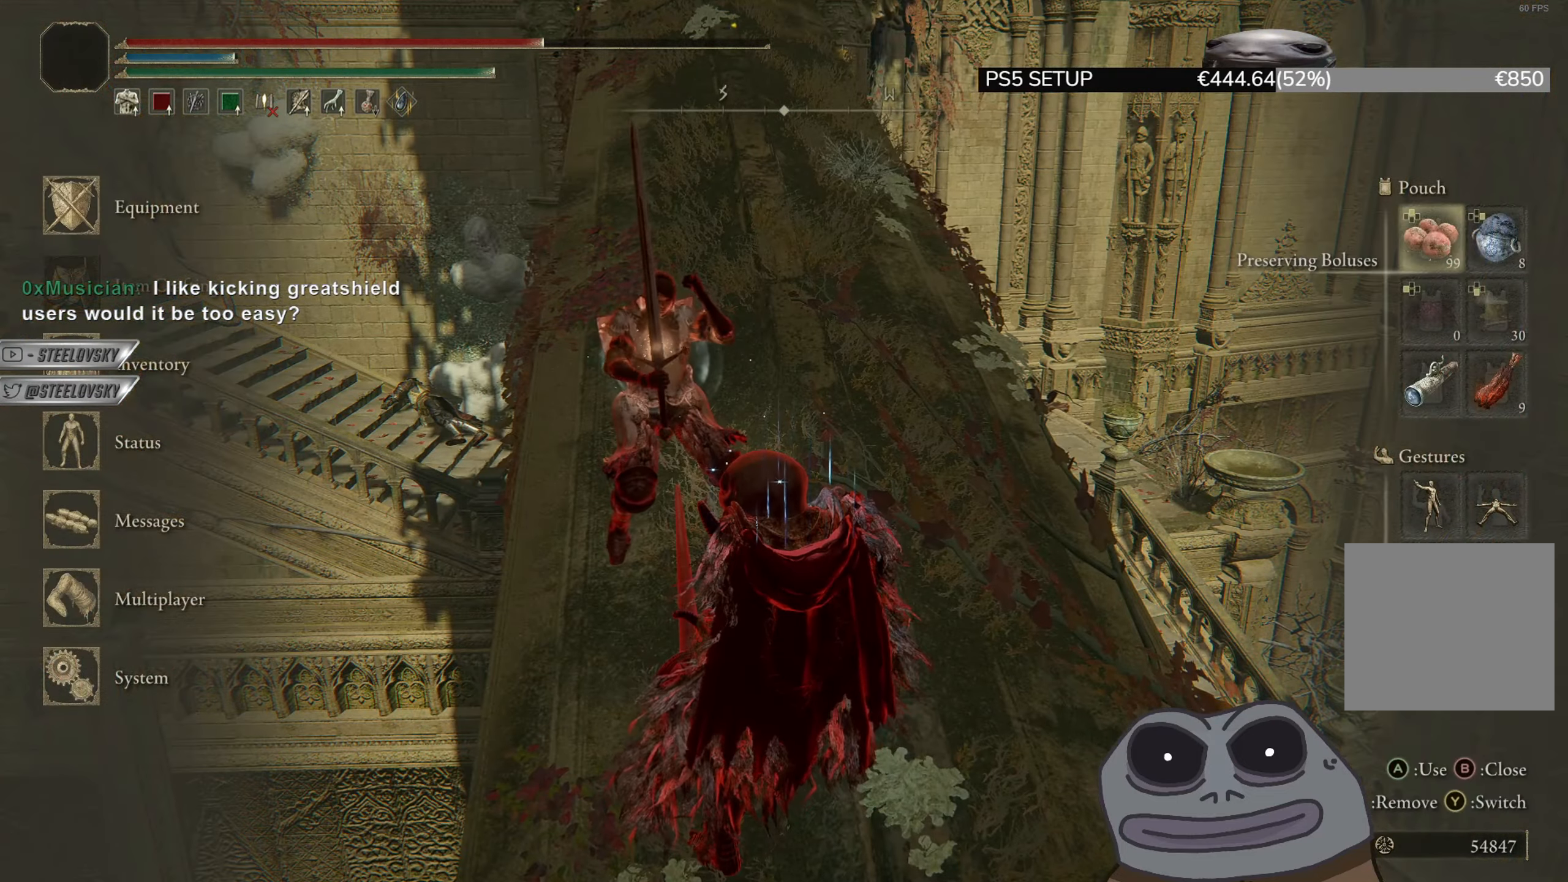
{"buttons": [], "left_stick": "center", "right_stick": "up-left", "events": [[66, "DPAD_DOWN", "down"], [150, "DPAD_DOWN", "up"], [183, "DPAD_DOWN", "down"], [283, "CROSS", "down"], [300, "DPAD_DOWN", "up"], [383, "CROSS", "up"], [500, "right_stick", "up-left"]]}
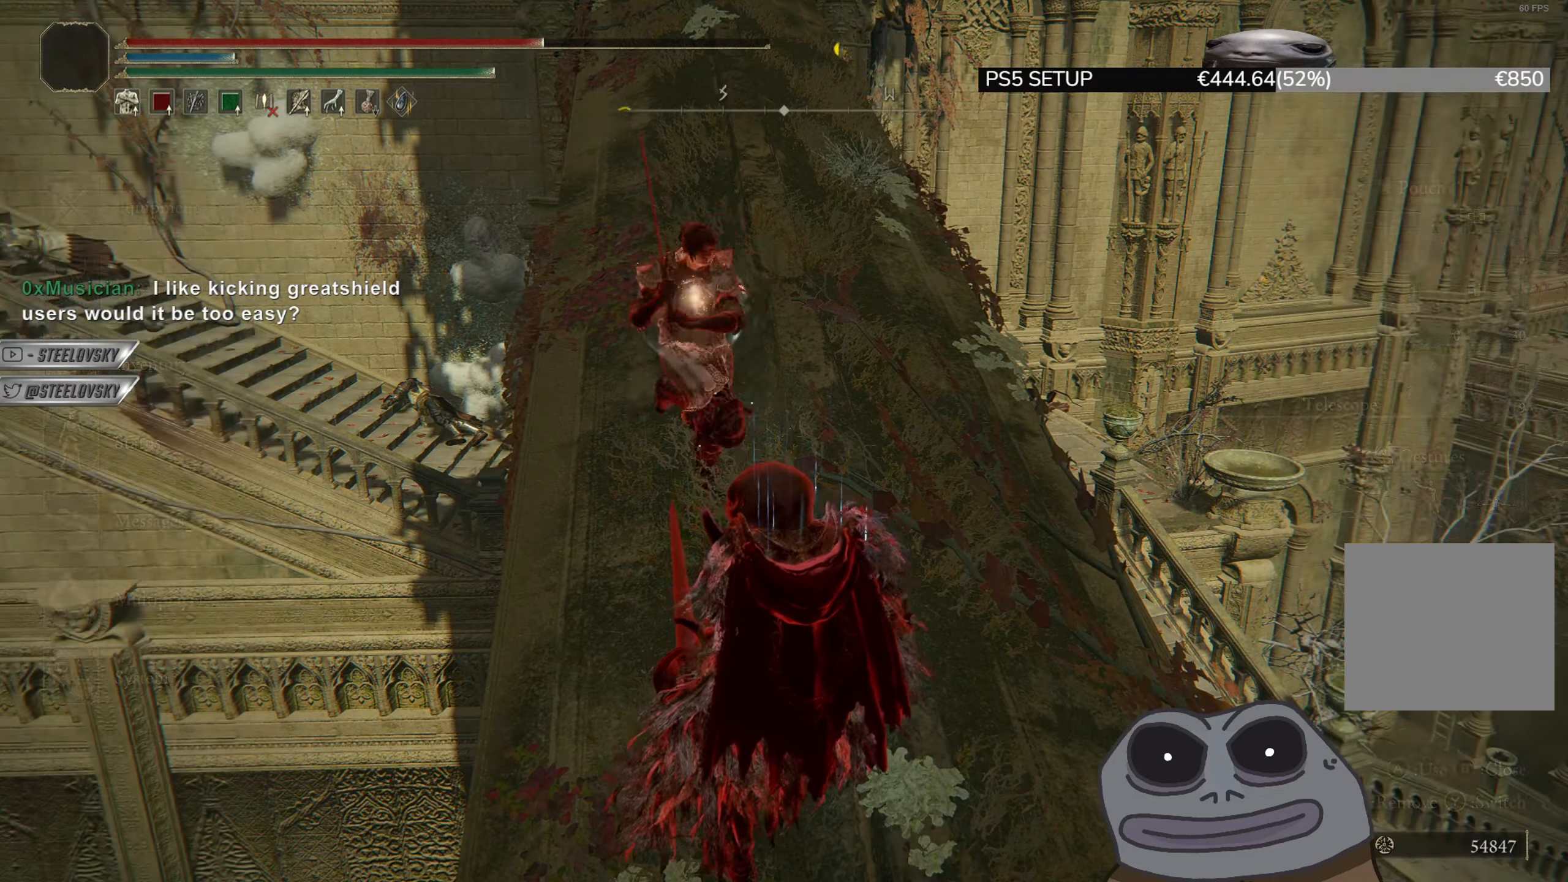
{"buttons": [], "left_stick": "center", "right_stick": "center", "events": [[134, "right_stick", "center"]]}
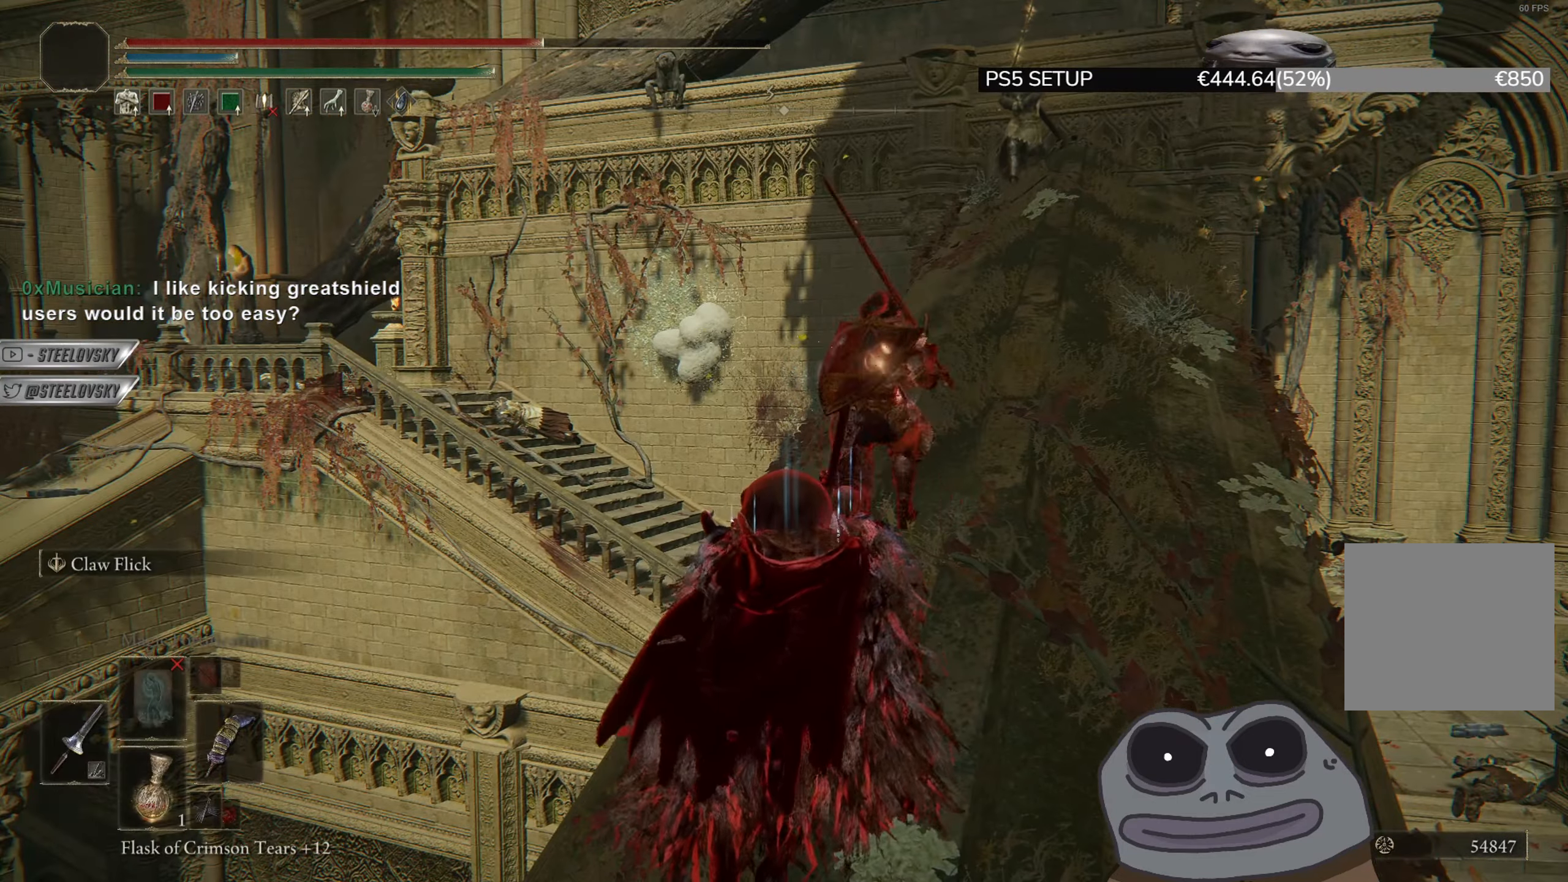
{"buttons": [], "left_stick": "center", "right_stick": "center", "events": [[267, "right_stick", "right"], [367, "right_stick", "center"]]}
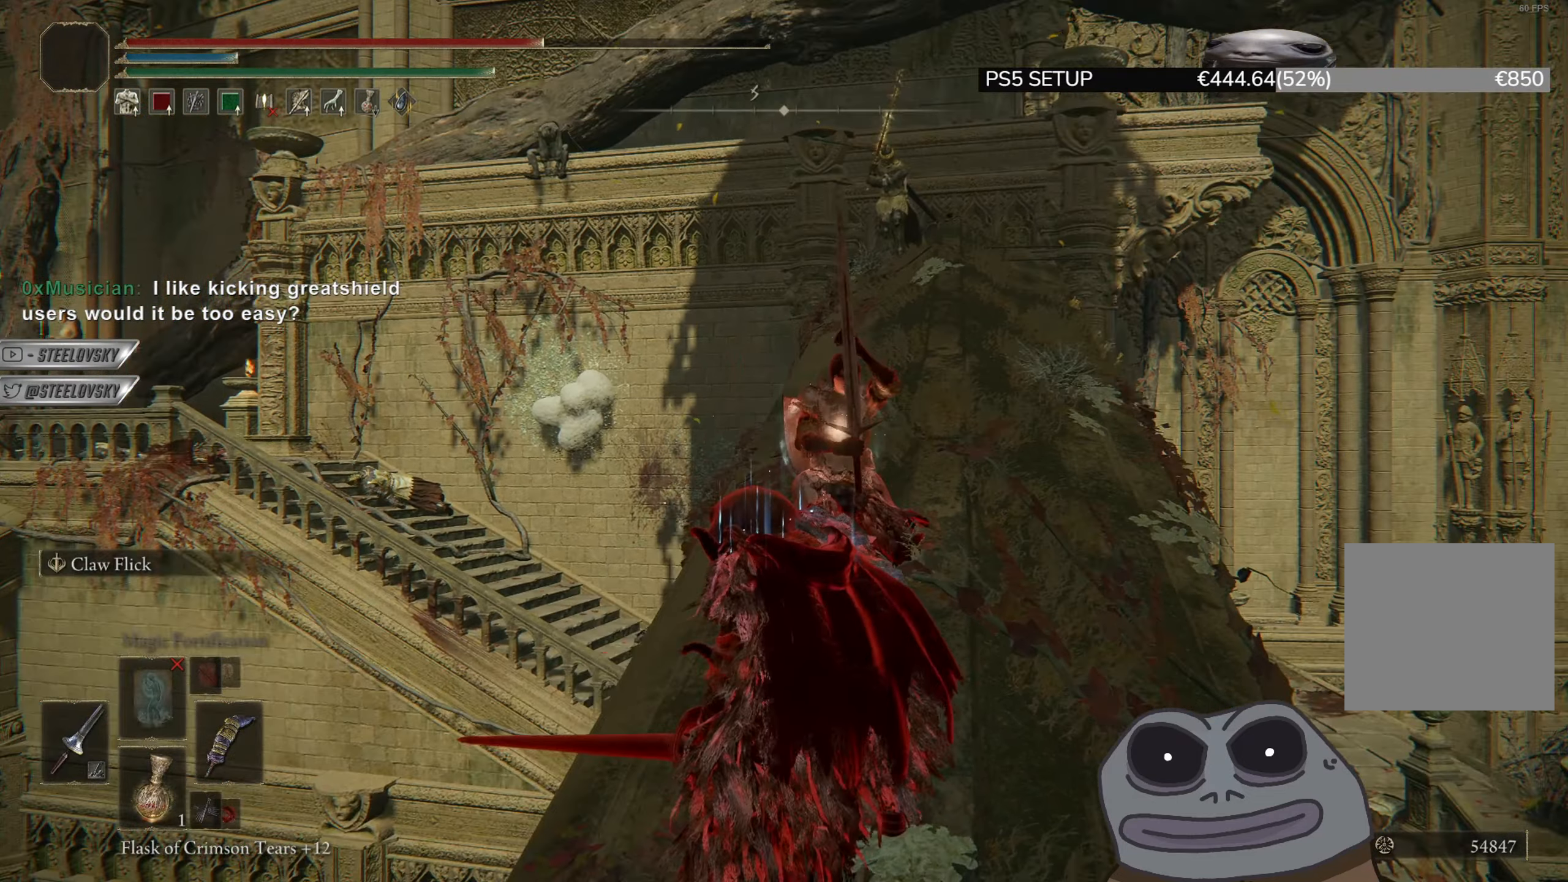
{"buttons": ["DPAD_UP"], "left_stick": "center", "right_stick": "right", "events": [[134, "right_stick", "up-right"], [284, "right_stick", "right"], [384, "DPAD_UP", "down"]]}
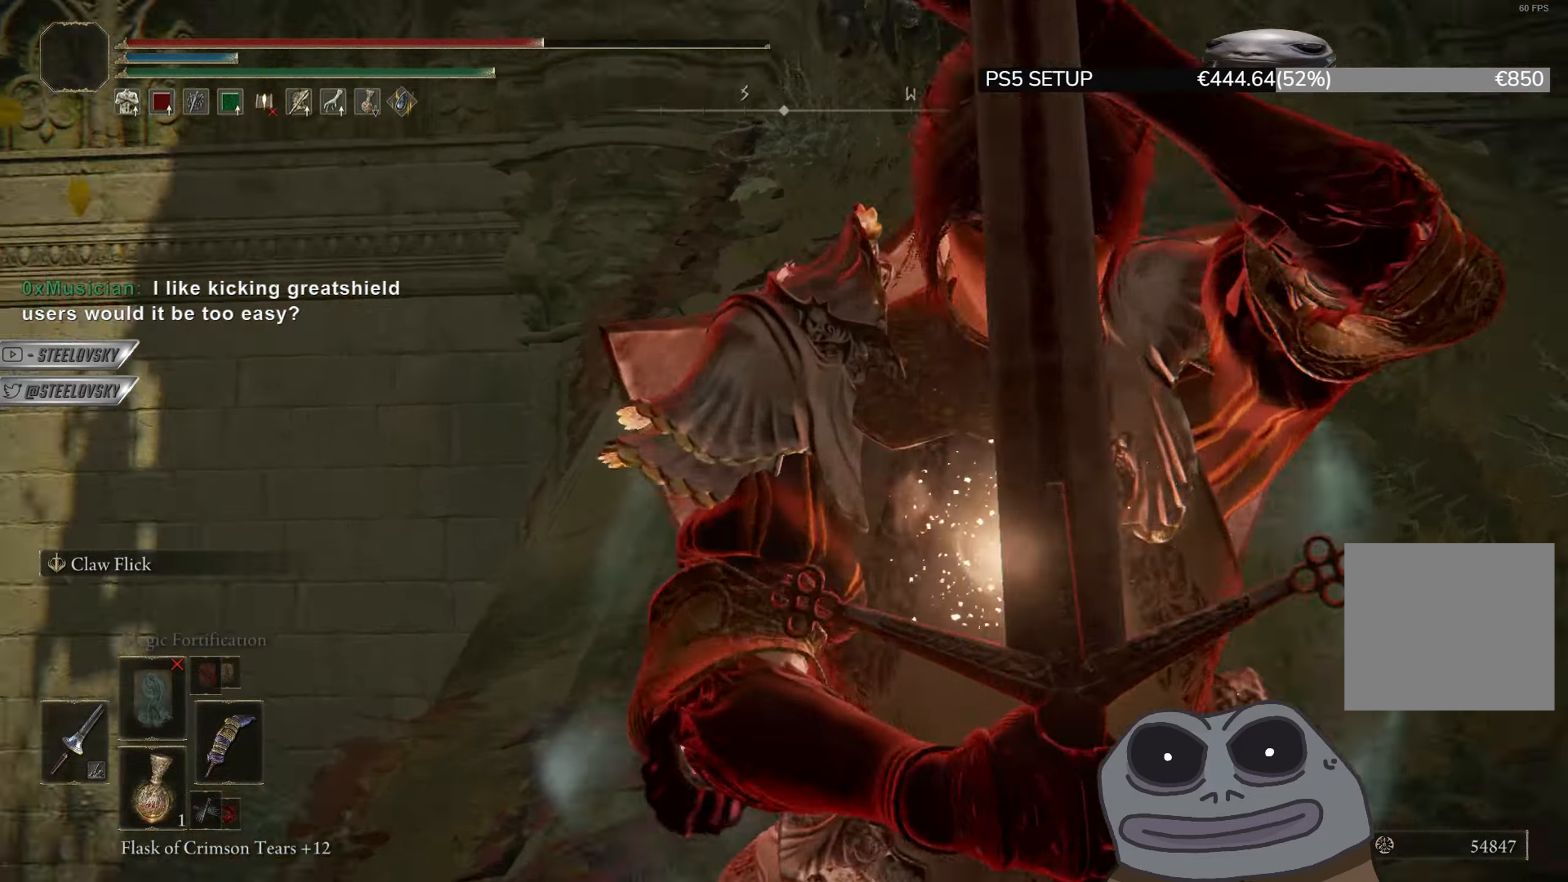
{"buttons": ["DPAD_DOWN"], "left_stick": "center", "right_stick": "center", "events": [[16, "DPAD_UP", "up"], [66, "right_stick", "center"], [250, "right_stick", "right"], [367, "right_stick", "center"], [383, "DPAD_DOWN", "down"]]}
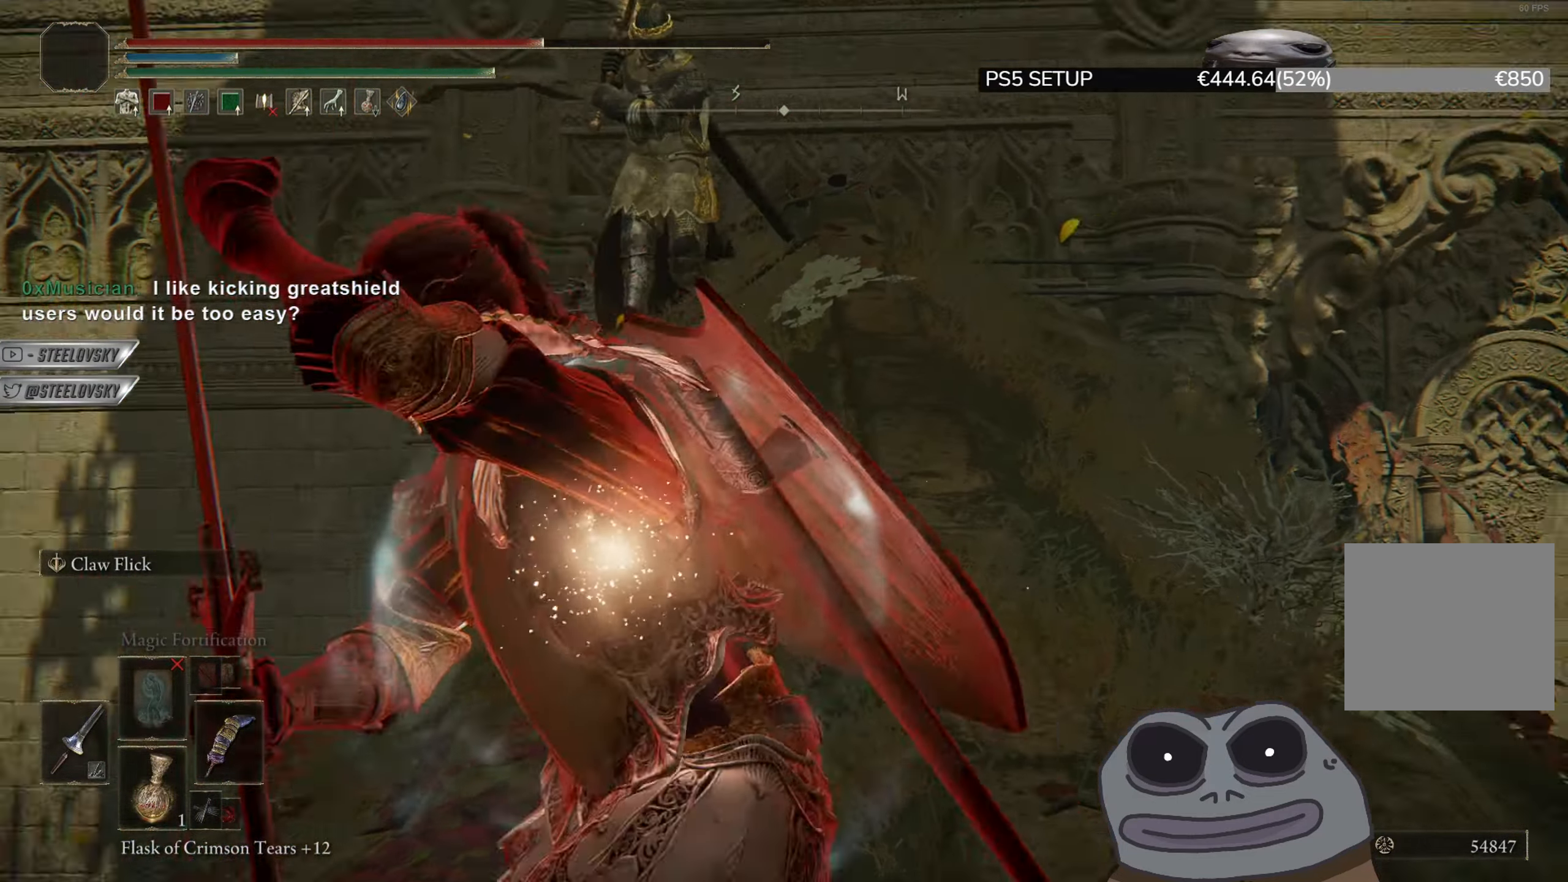
{"buttons": [], "left_stick": "center", "right_stick": "center", "events": [[117, "DPAD_DOWN", "up"]]}
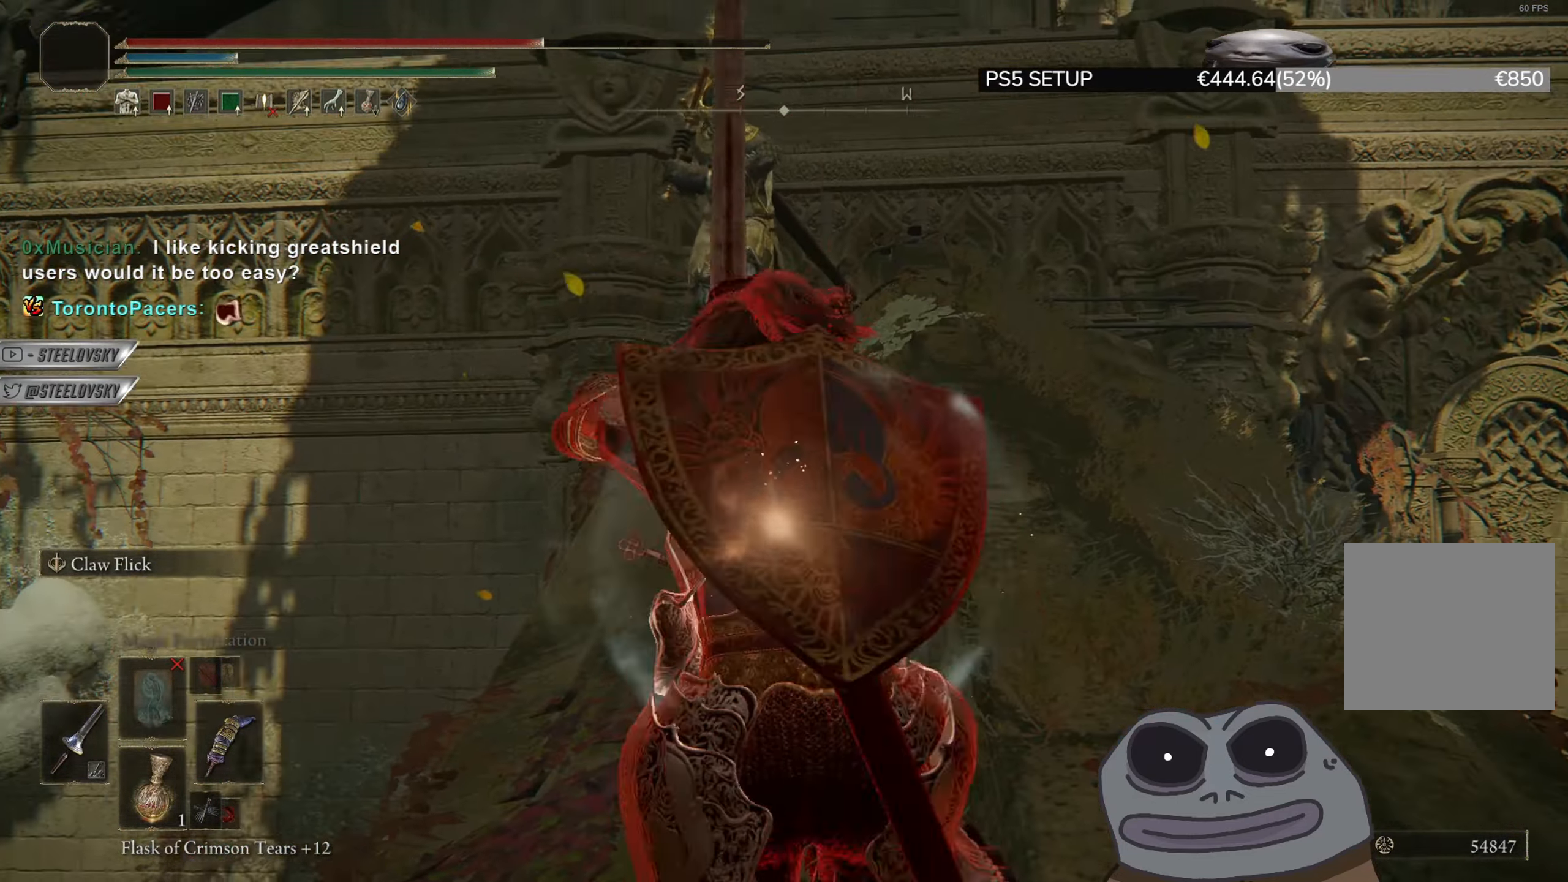
{"buttons": [], "left_stick": "center", "right_stick": "center", "events": []}
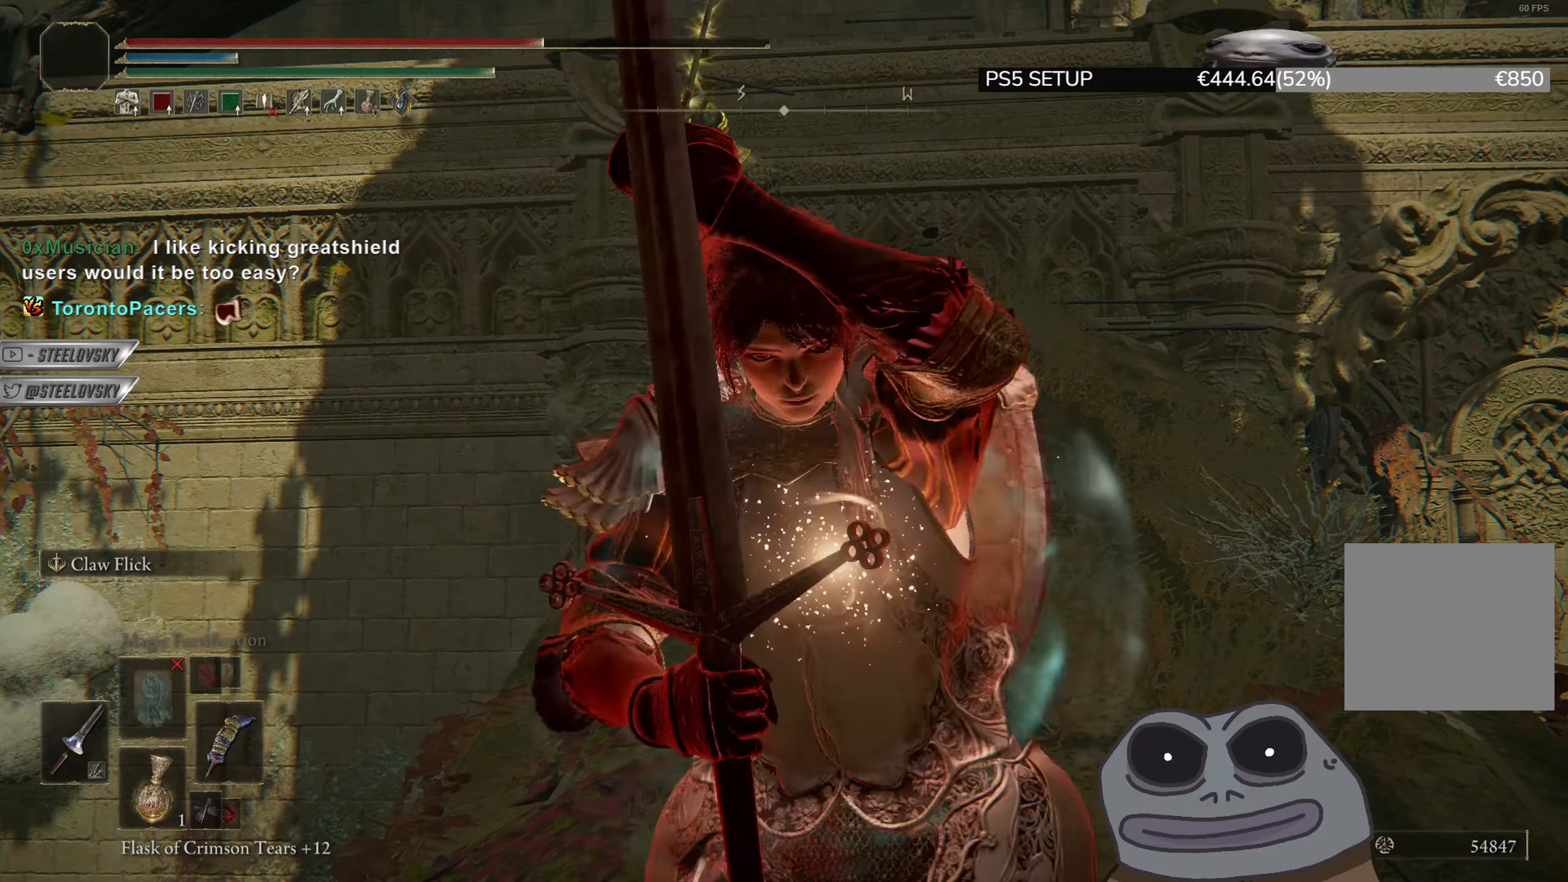
{"buttons": [], "left_stick": "center", "right_stick": "center", "events": []}
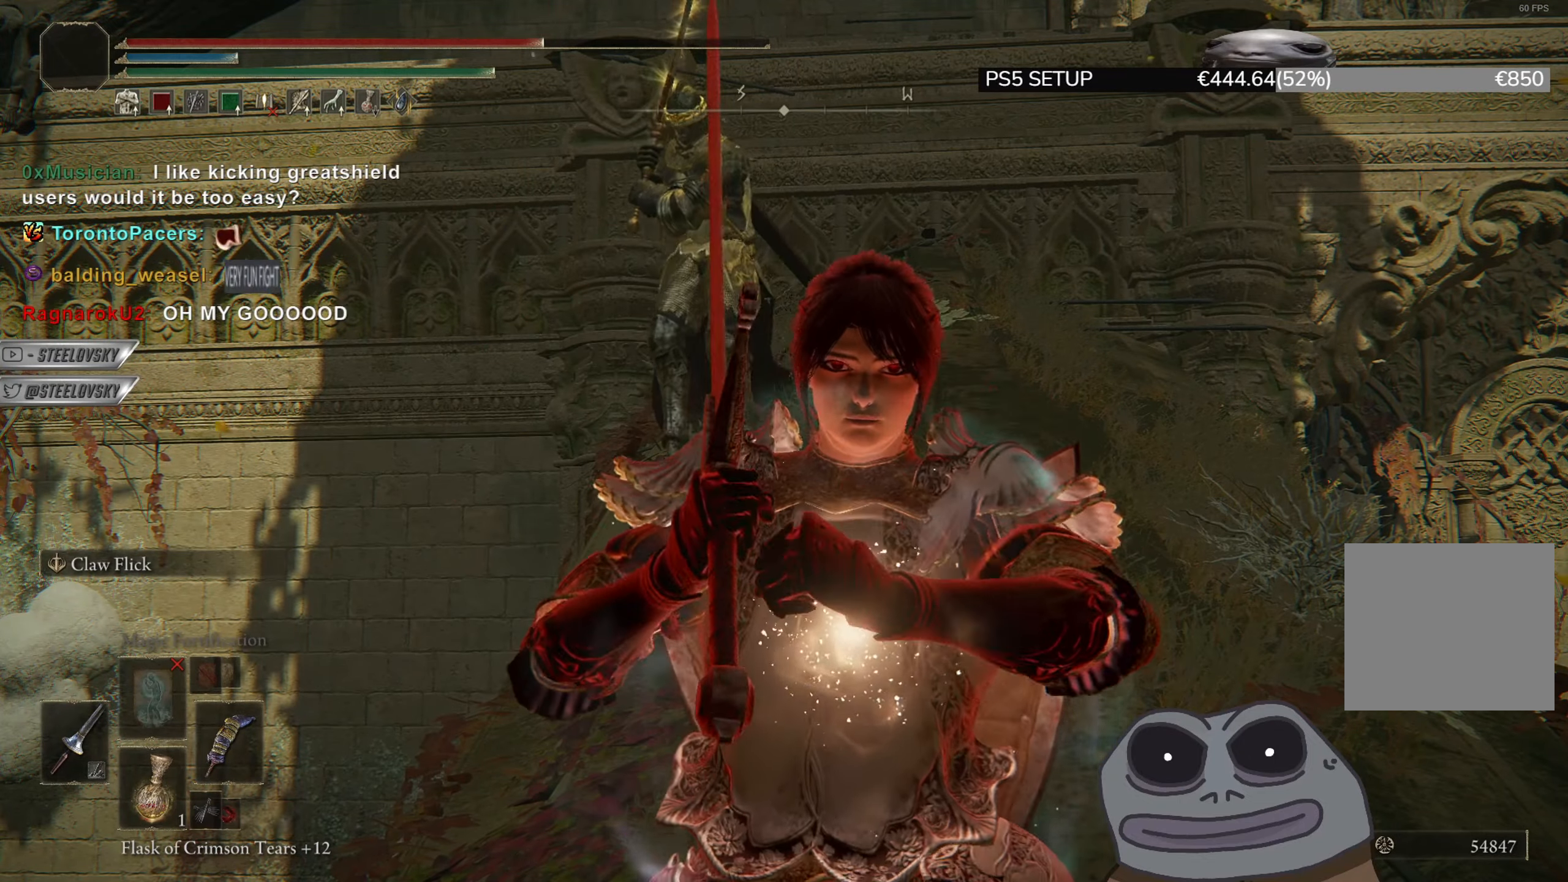
{"buttons": [], "left_stick": "center", "right_stick": "center", "events": []}
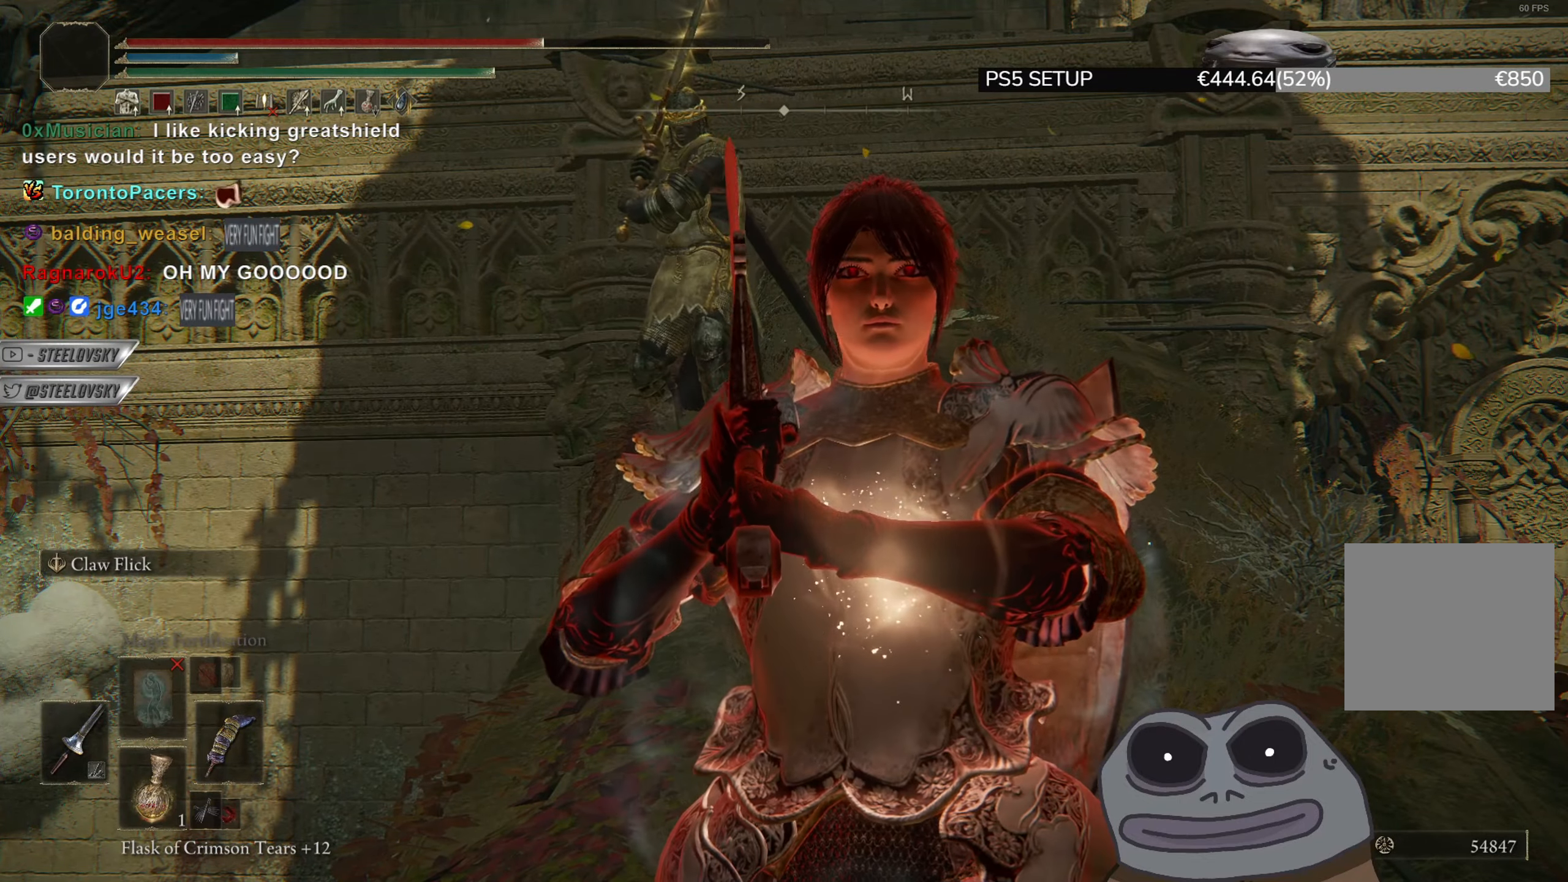
{"buttons": [], "left_stick": "center", "right_stick": "down-right", "events": [[67, "right_stick", "up"], [184, "right_stick", "down"], [367, "right_stick", "up"], [484, "right_stick", "down-right"]]}